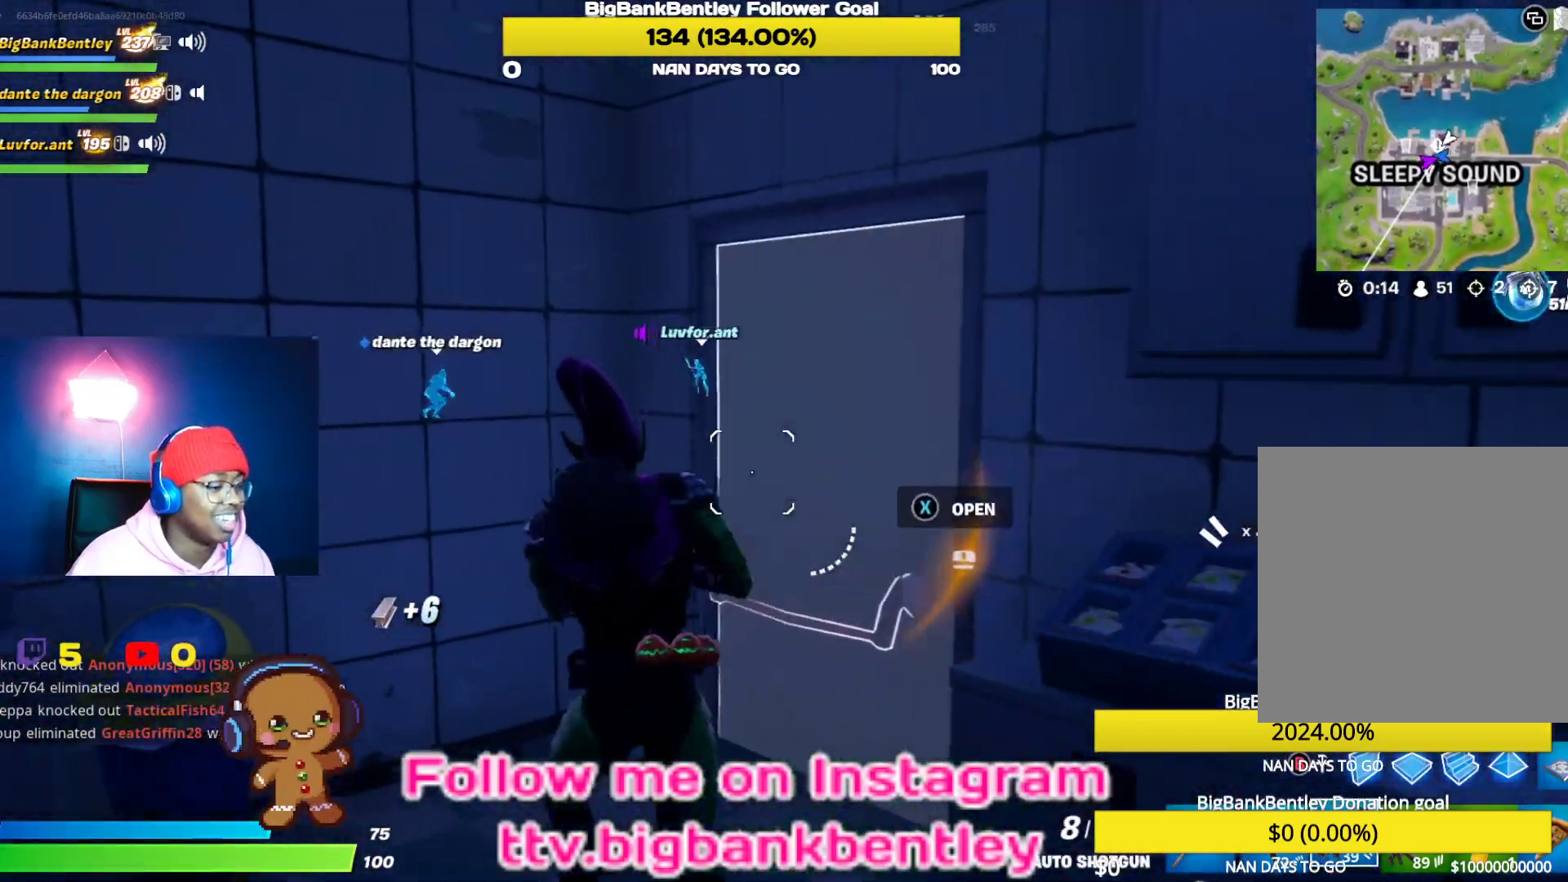
Gameplay with a controller (Xbox layout); each line is a JSON object with the inputs held at the frame after it. "events" lists button and stick changes between this image and that frame as [ms after this image, input, new state], when the widget could be followed in between.
{"buttons": [], "left_stick": "up-right", "right_stick": "right", "events": [[50, "left_stick", "up-right"], [67, "X", "down"], [150, "X", "up"], [333, "right_stick", "right"]]}
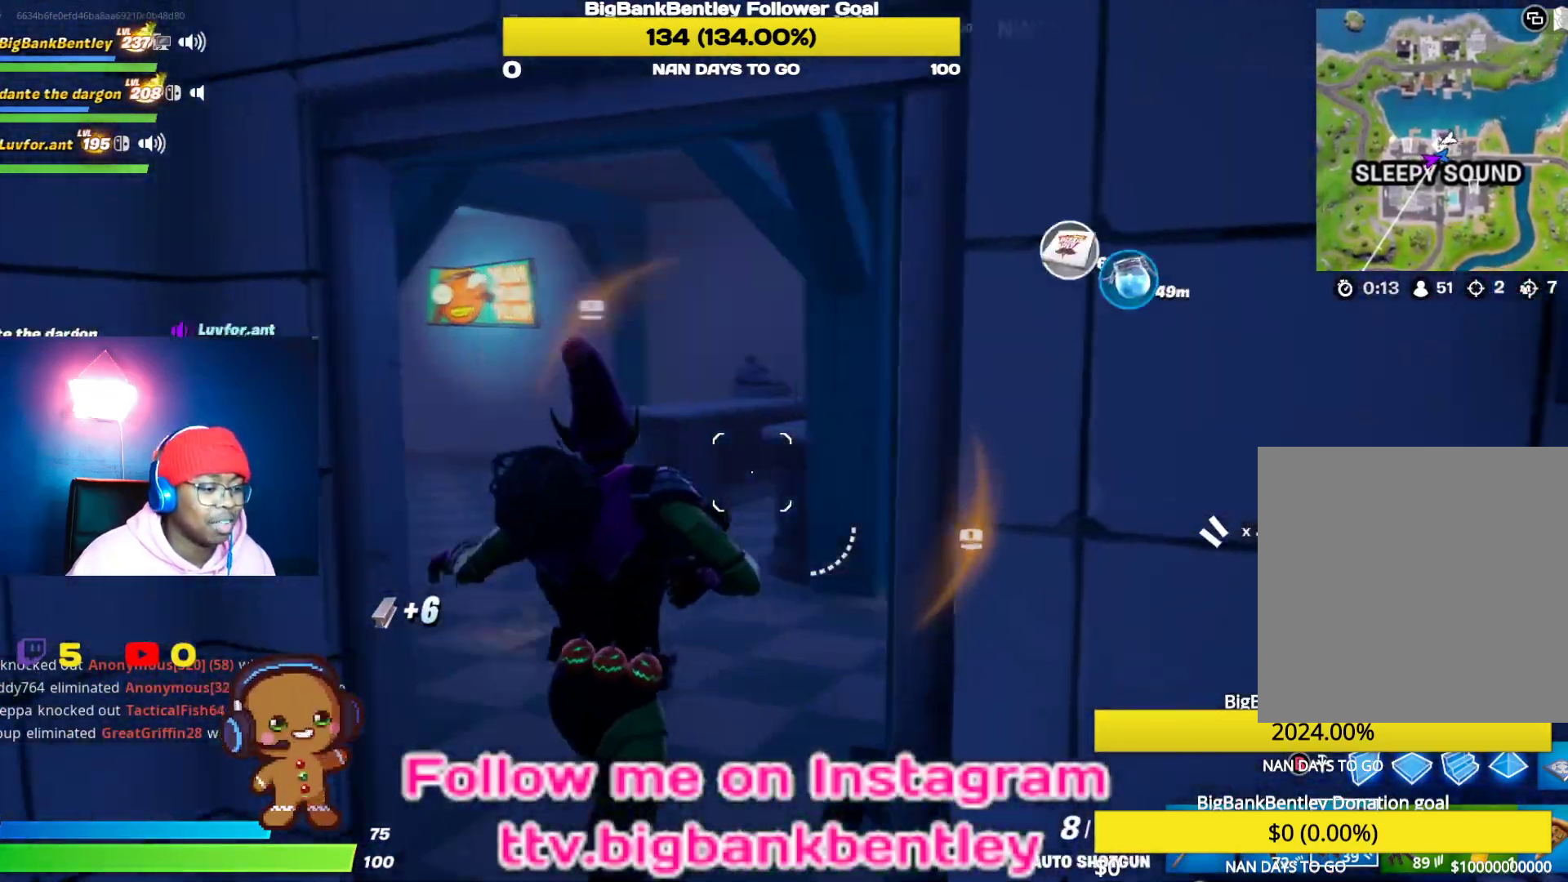
{"buttons": [], "left_stick": "up", "right_stick": "right", "events": [[50, "R1", "down"], [100, "R1", "up"], [267, "left_stick", "up"]]}
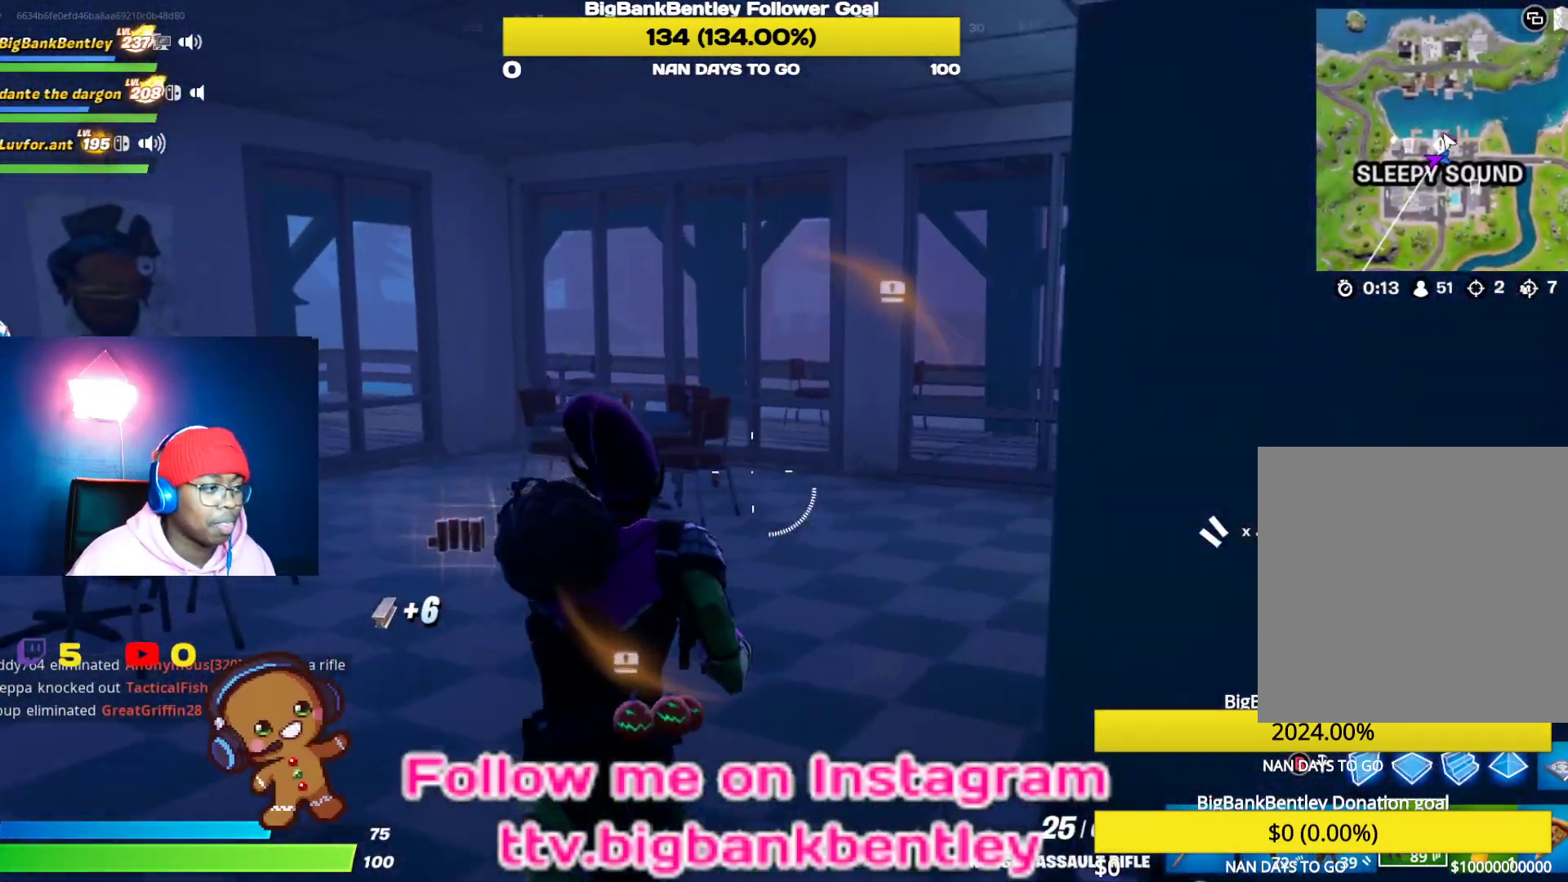
{"buttons": [], "left_stick": "up", "right_stick": "center", "events": [[167, "L1", "down"], [300, "L1", "up"], [383, "L1", "down"], [383, "right_stick", "center"], [483, "L1", "up"]]}
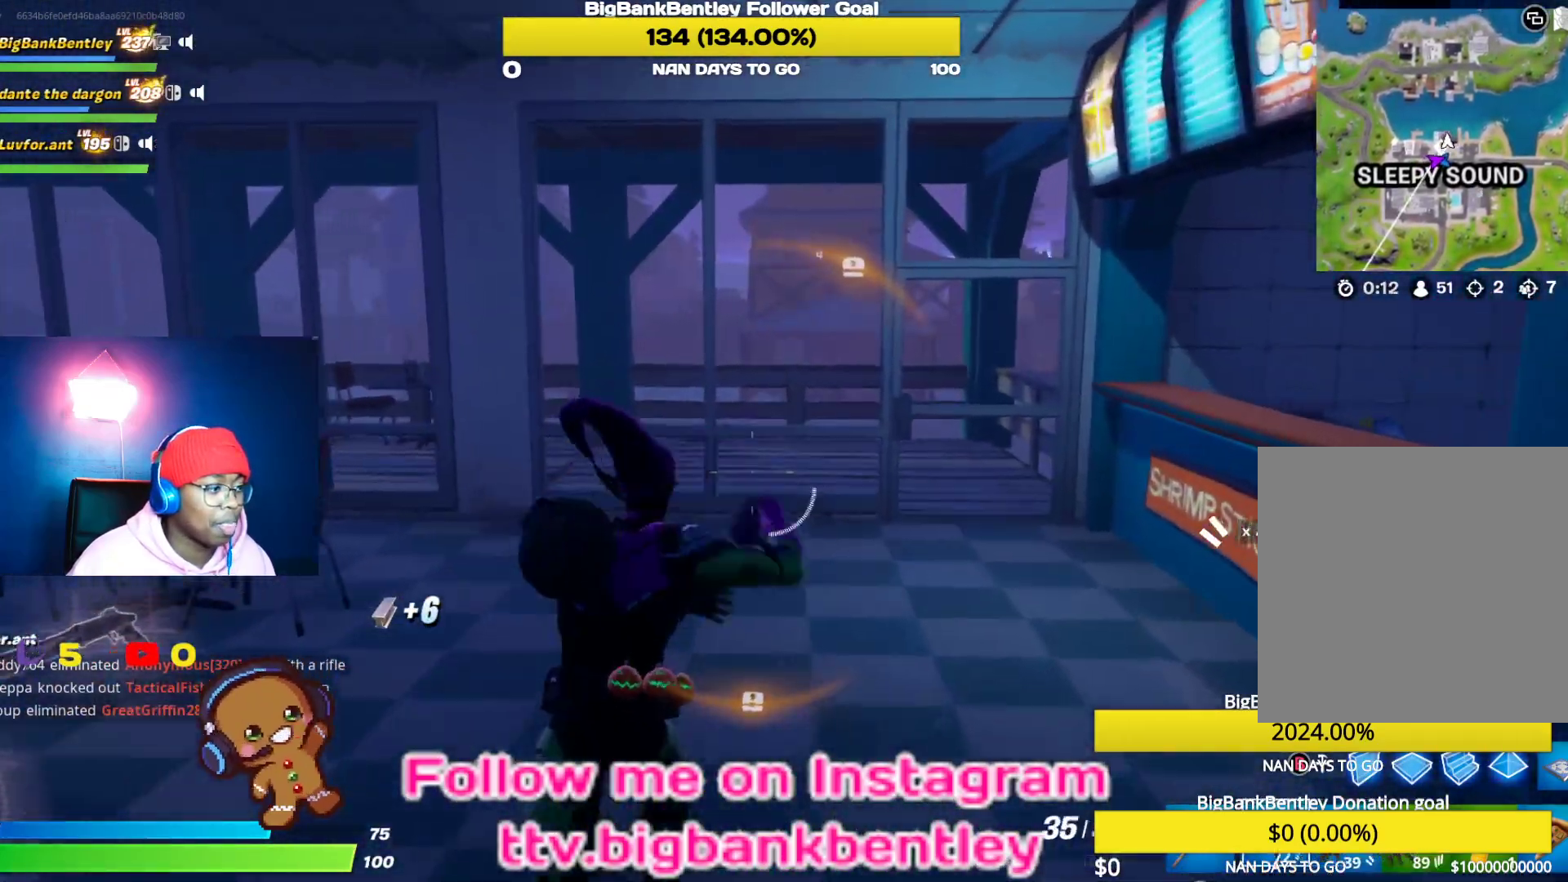
{"buttons": [], "left_stick": "left", "right_stick": "right", "events": [[17, "left_stick", "up-left"], [117, "right_stick", "left"], [133, "left_stick", "left"], [500, "right_stick", "right"]]}
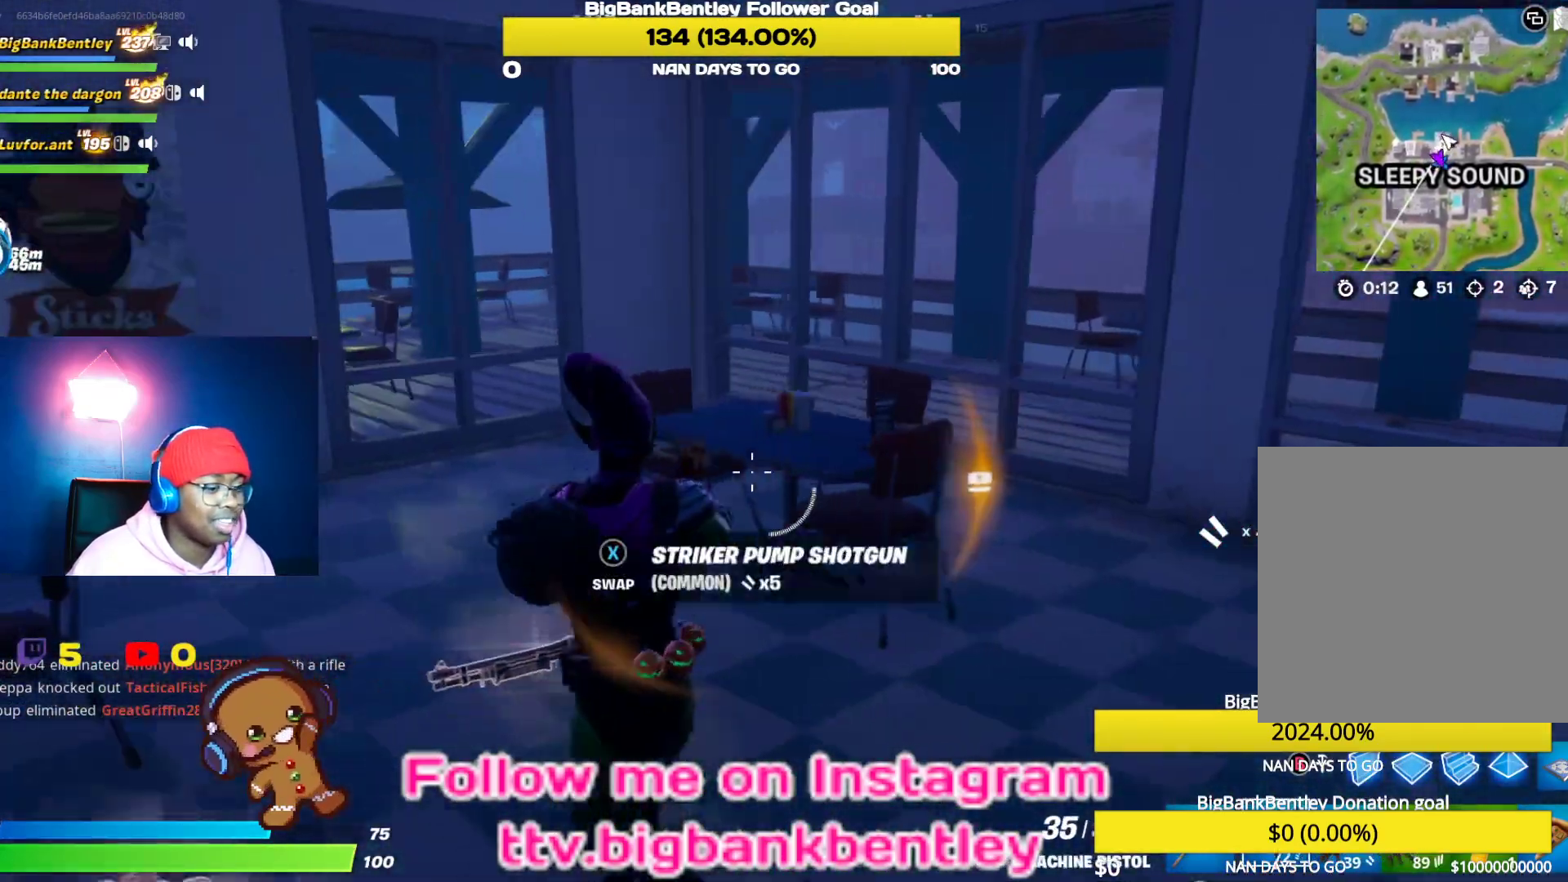
{"buttons": ["B"], "left_stick": "right", "right_stick": "center", "events": [[50, "left_stick", "down-left"], [300, "left_stick", "down-right"], [333, "right_stick", "center"], [467, "left_stick", "right"], [483, "B", "down"]]}
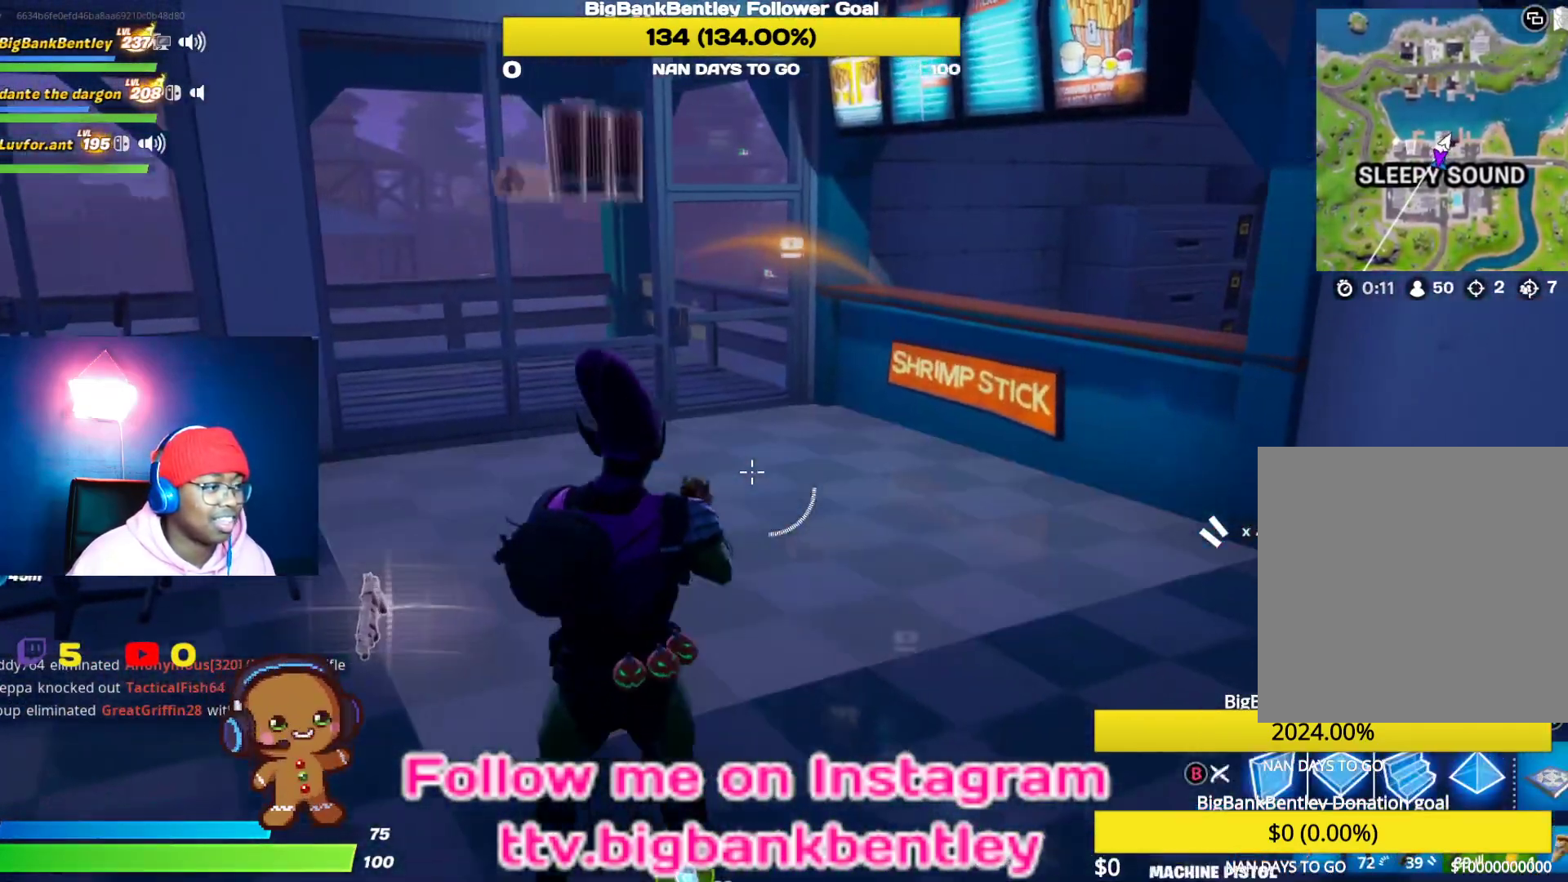
{"buttons": ["Y"], "left_stick": "up", "right_stick": "center", "events": [[67, "B", "up"], [100, "left_stick", "up-right"], [250, "right_stick", "up-left"], [283, "L2", "down"], [400, "right_stick", "center"], [433, "L2", "up"], [467, "Y", "down"], [483, "left_stick", "up"]]}
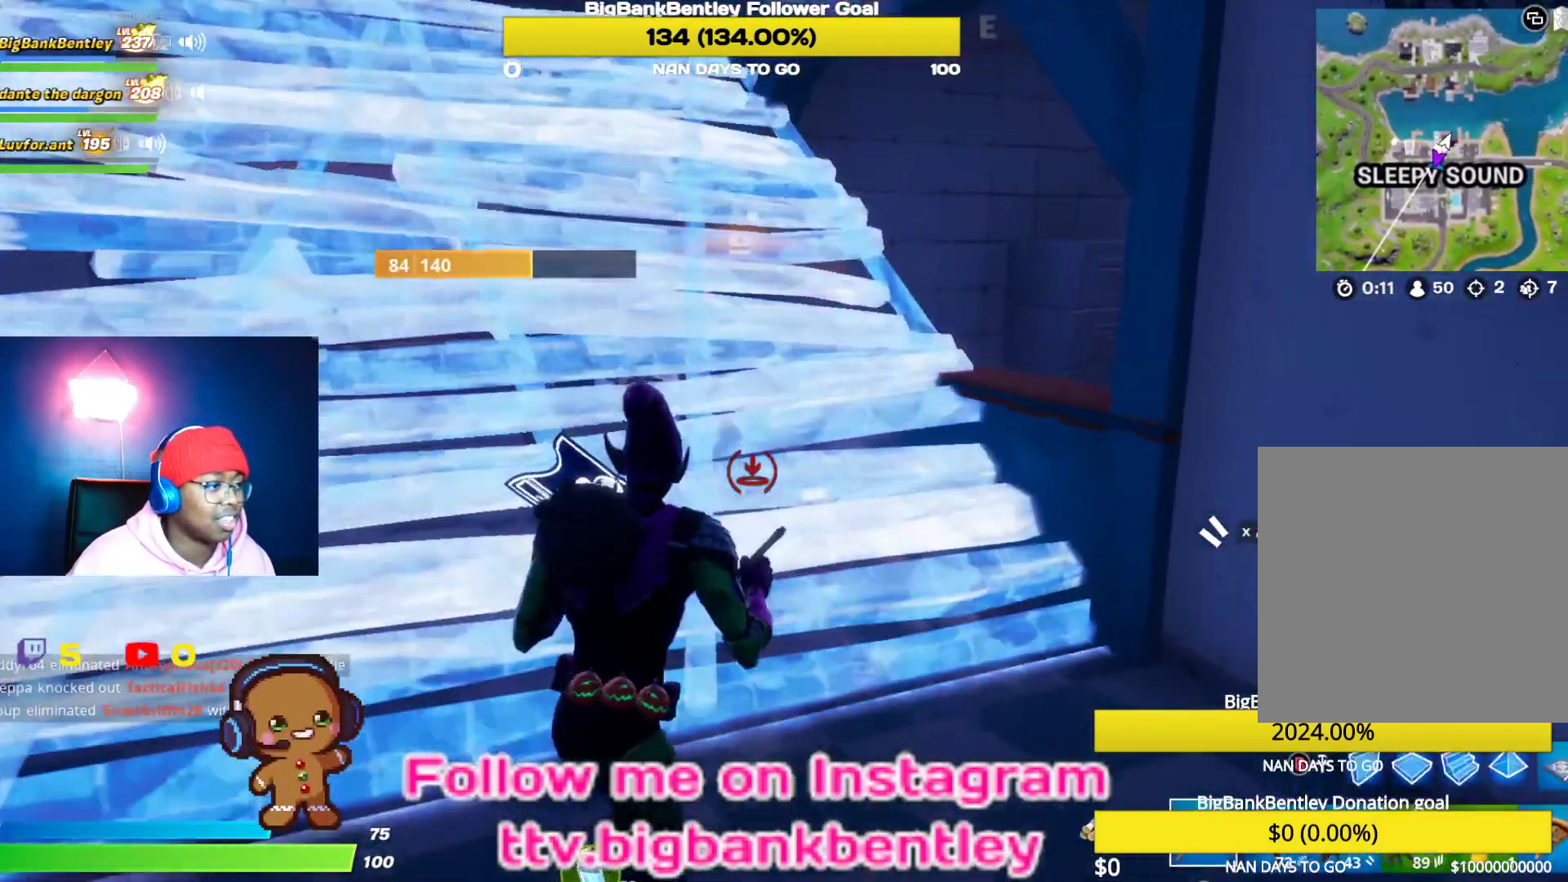
{"buttons": [], "left_stick": "up-left", "right_stick": "up", "events": [[17, "left_stick", "up-left"], [50, "Y", "up"], [217, "right_stick", "up"]]}
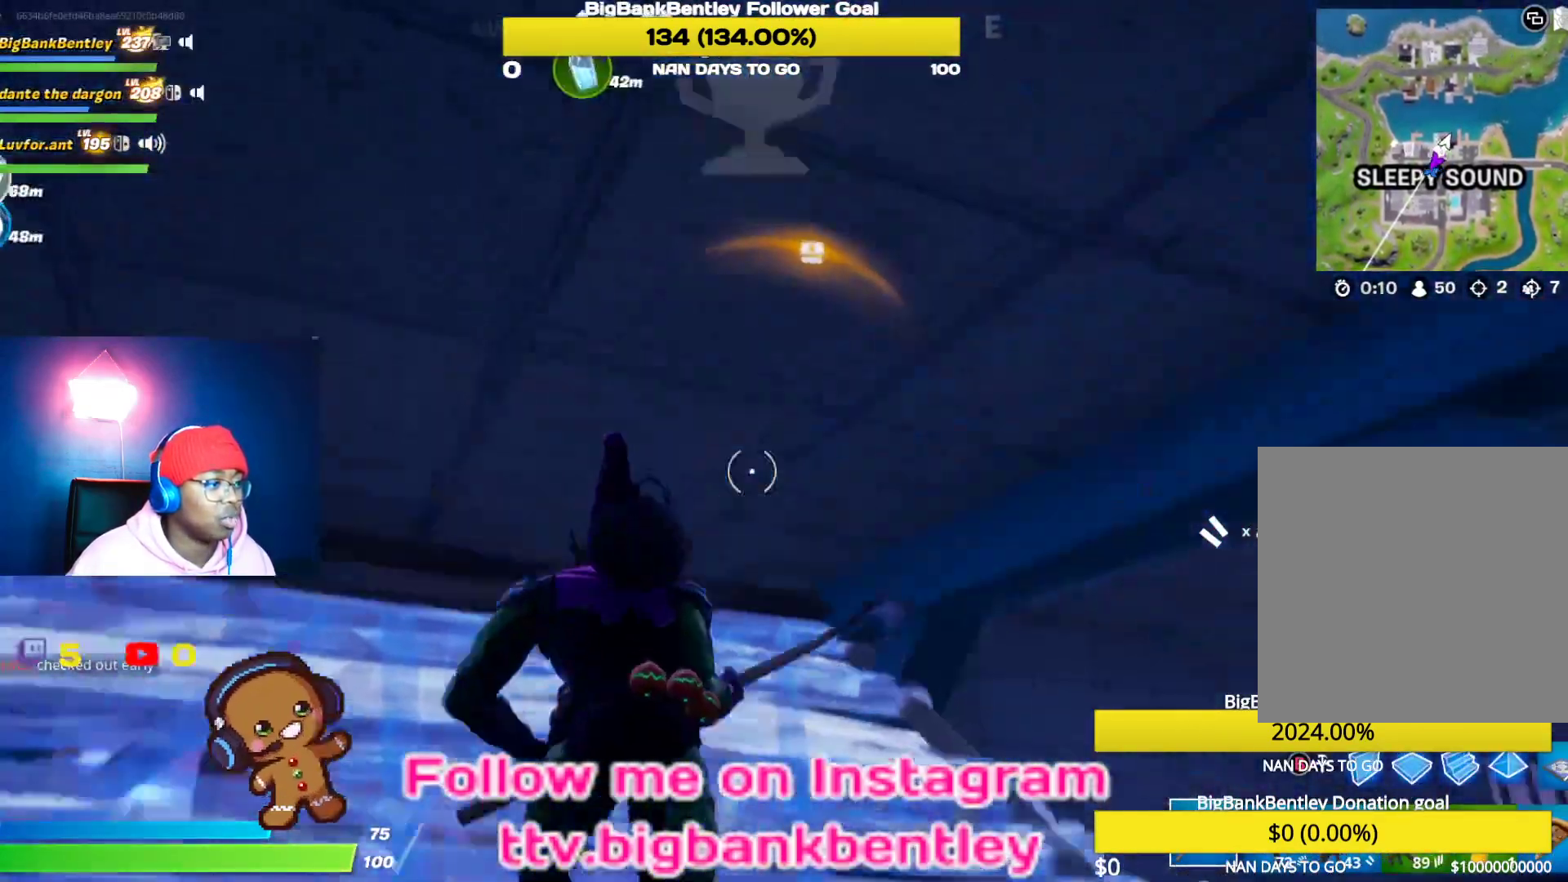
{"buttons": ["R2"], "left_stick": "center", "right_stick": "down-left", "events": [[33, "R2", "down"], [100, "right_stick", "center"], [150, "right_stick", "down-left"], [167, "left_stick", "up-right"], [200, "right_stick", "down"], [417, "left_stick", "center"], [483, "right_stick", "down-left"]]}
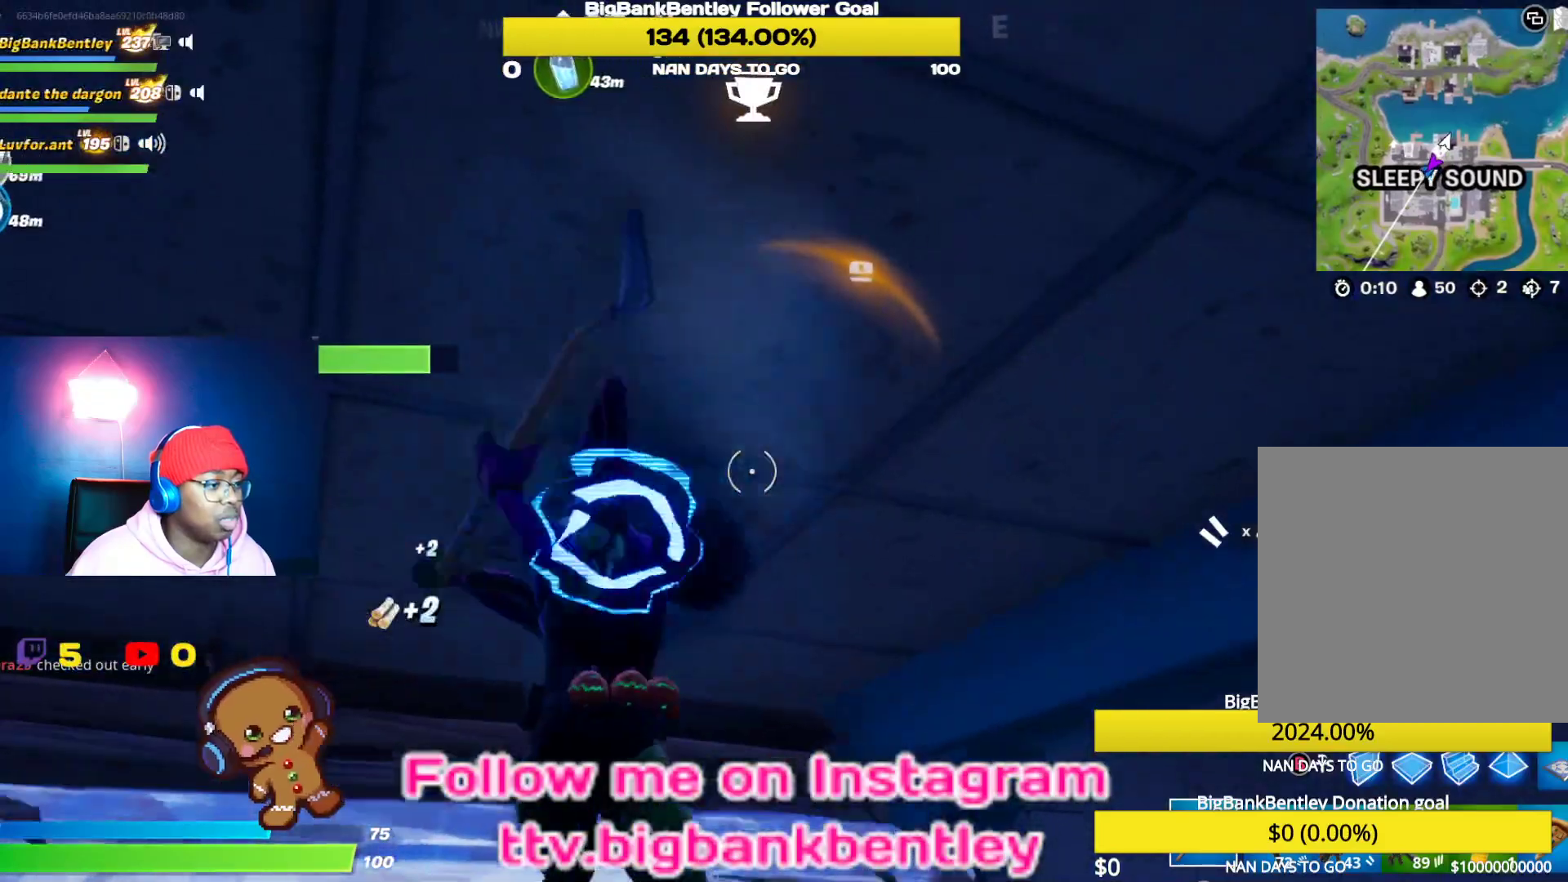
{"buttons": ["R2"], "left_stick": "center", "right_stick": "center", "events": [[117, "left_stick", "left"], [267, "left_stick", "right"], [267, "right_stick", "center"], [400, "left_stick", "center"]]}
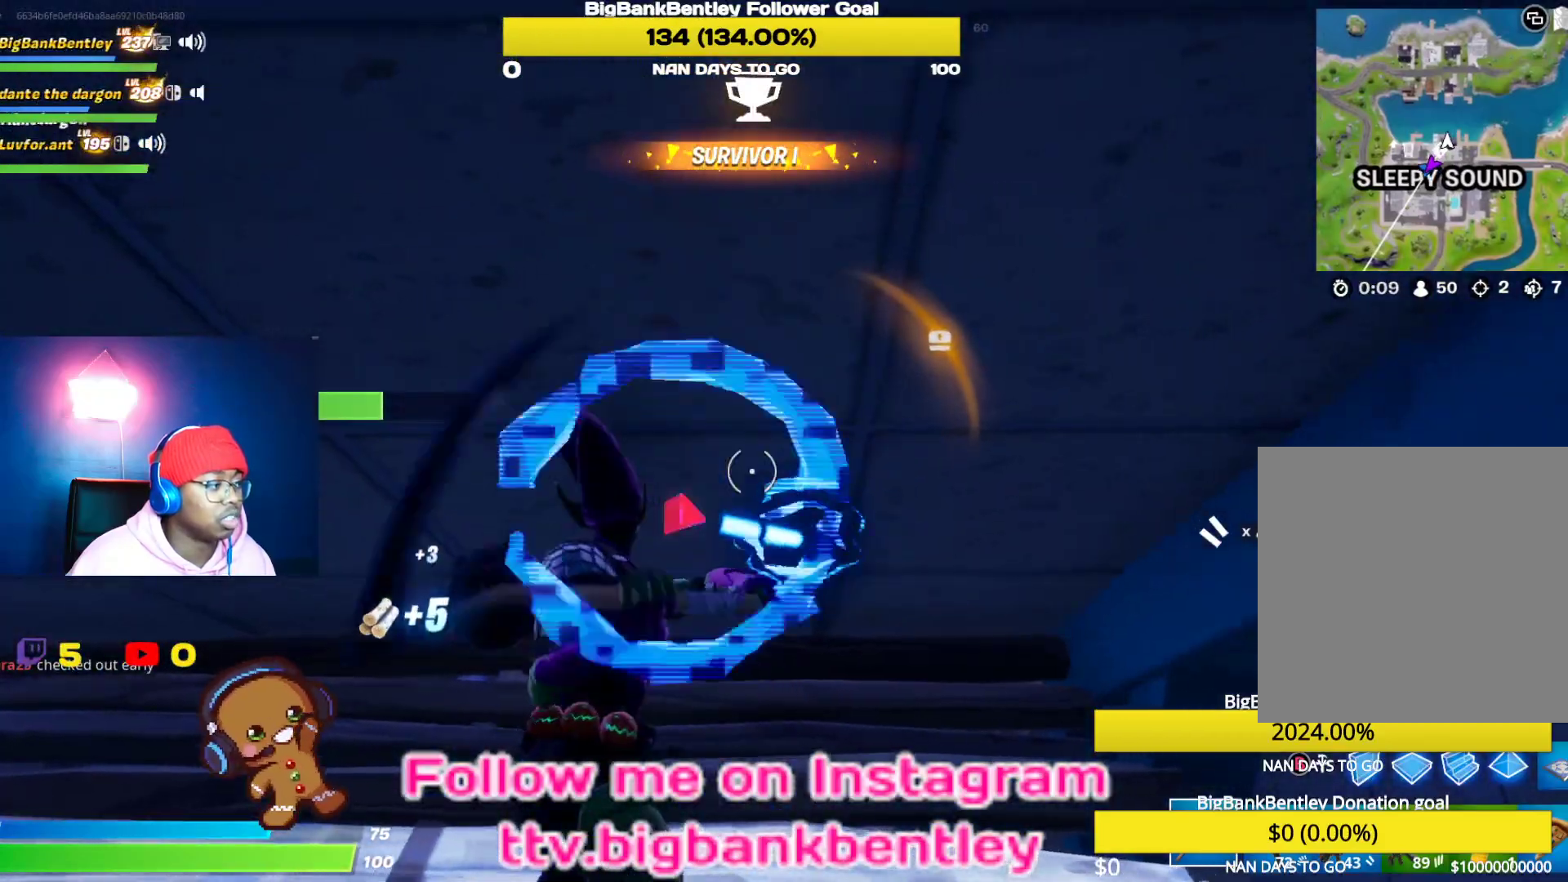
{"buttons": ["R2"], "left_stick": "right", "right_stick": "center", "events": [[133, "left_stick", "left"], [300, "left_stick", "center"], [367, "left_stick", "right"]]}
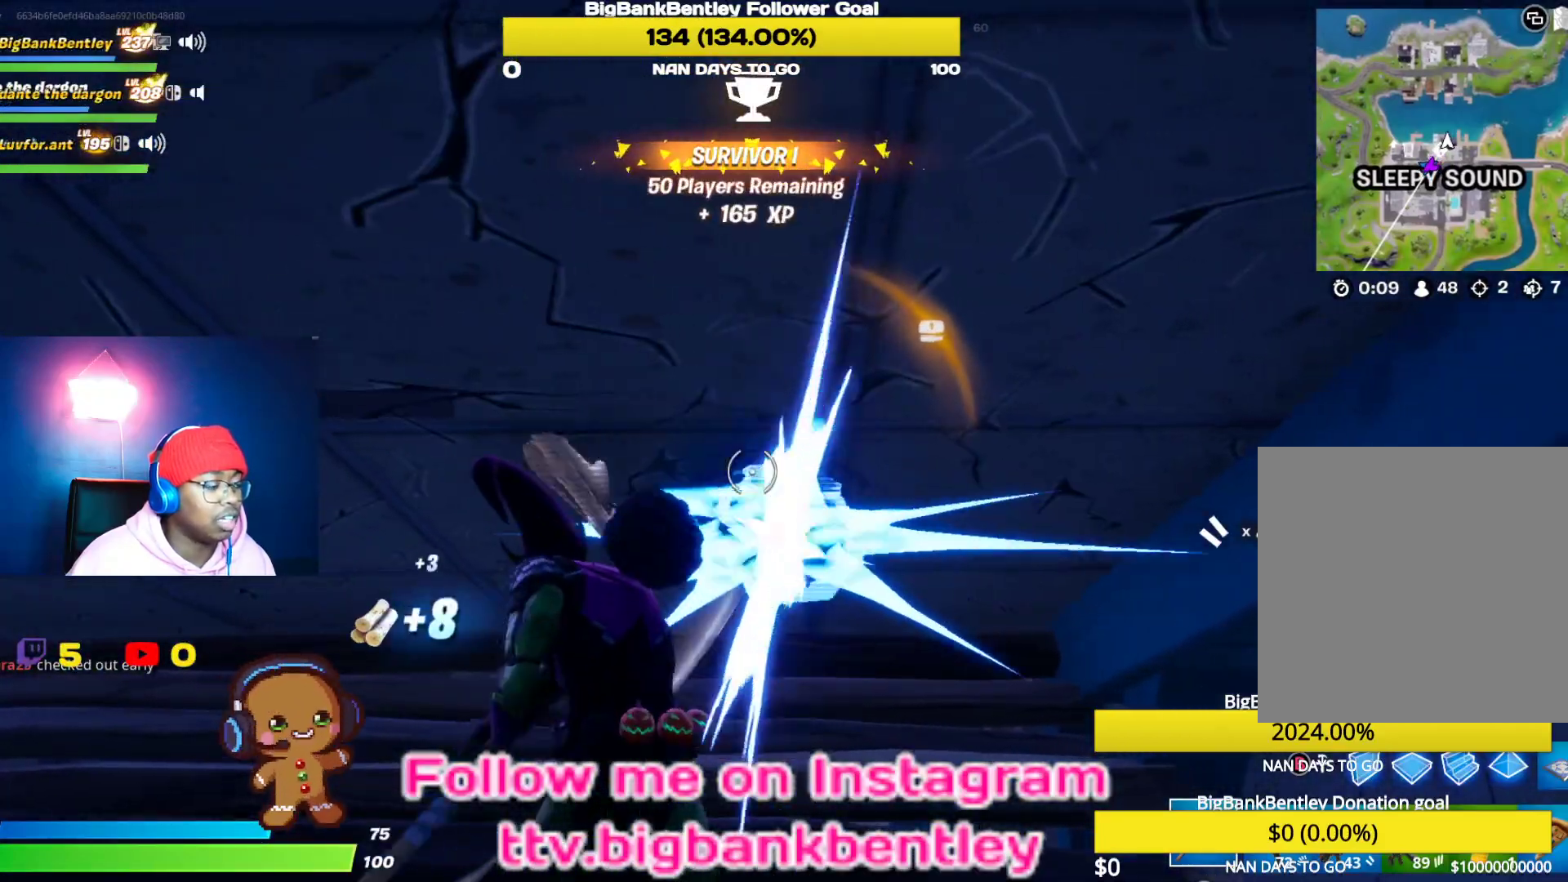
{"buttons": ["R2"], "left_stick": "center", "right_stick": "down-right", "events": [[17, "right_stick", "down-right"], [67, "left_stick", "center"], [133, "right_stick", "center"], [200, "left_stick", "left"], [450, "left_stick", "center"], [450, "right_stick", "down-right"]]}
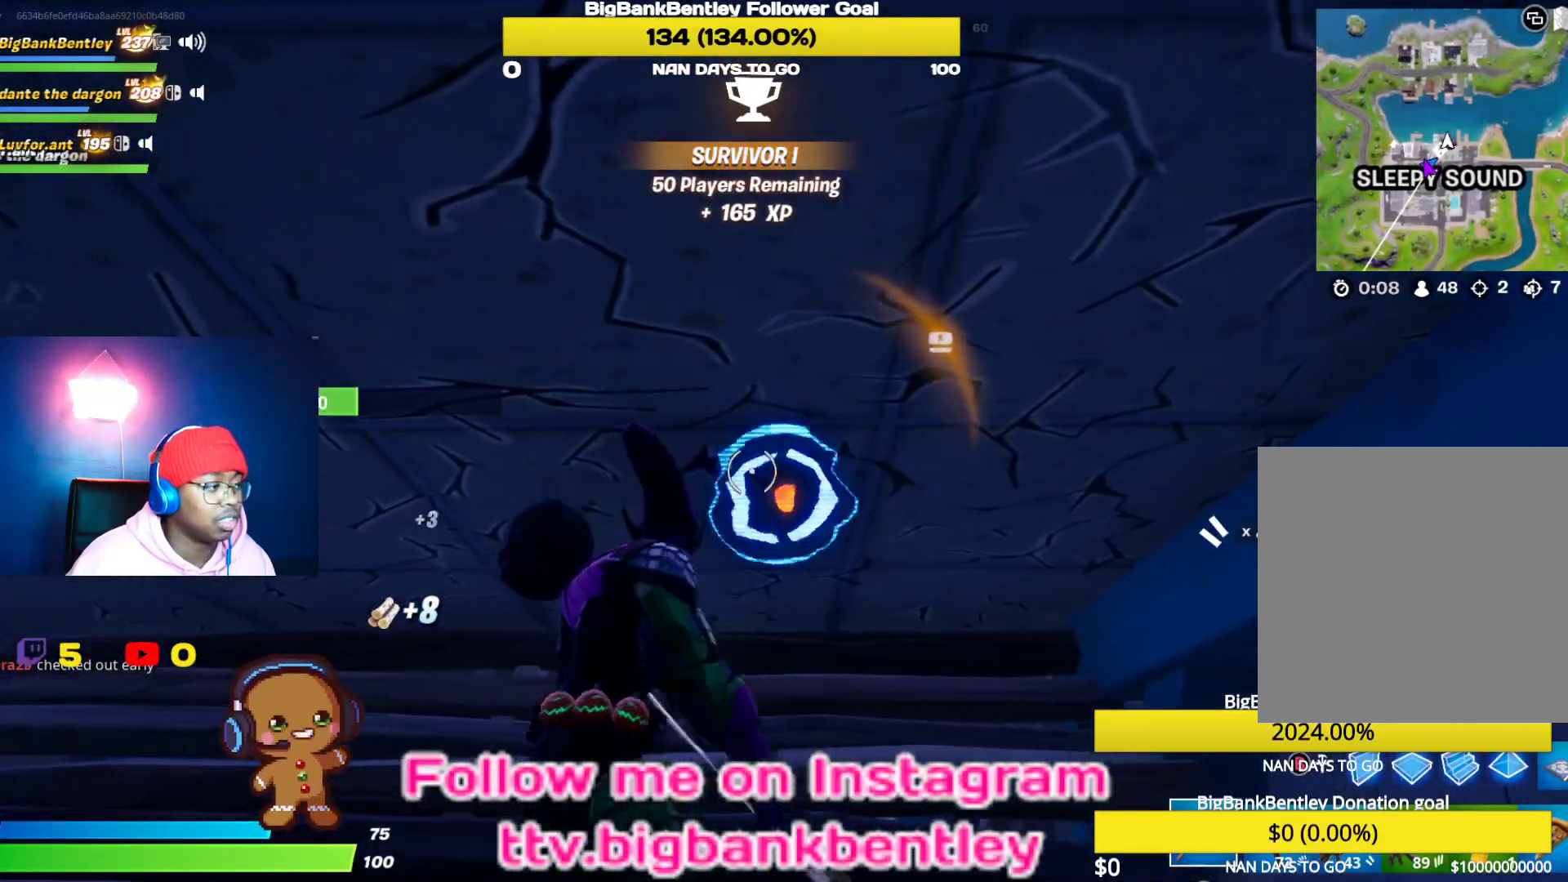
{"buttons": ["R2"], "left_stick": "center", "right_stick": "down-right", "events": [[250, "right_stick", "center"], [400, "right_stick", "down-right"]]}
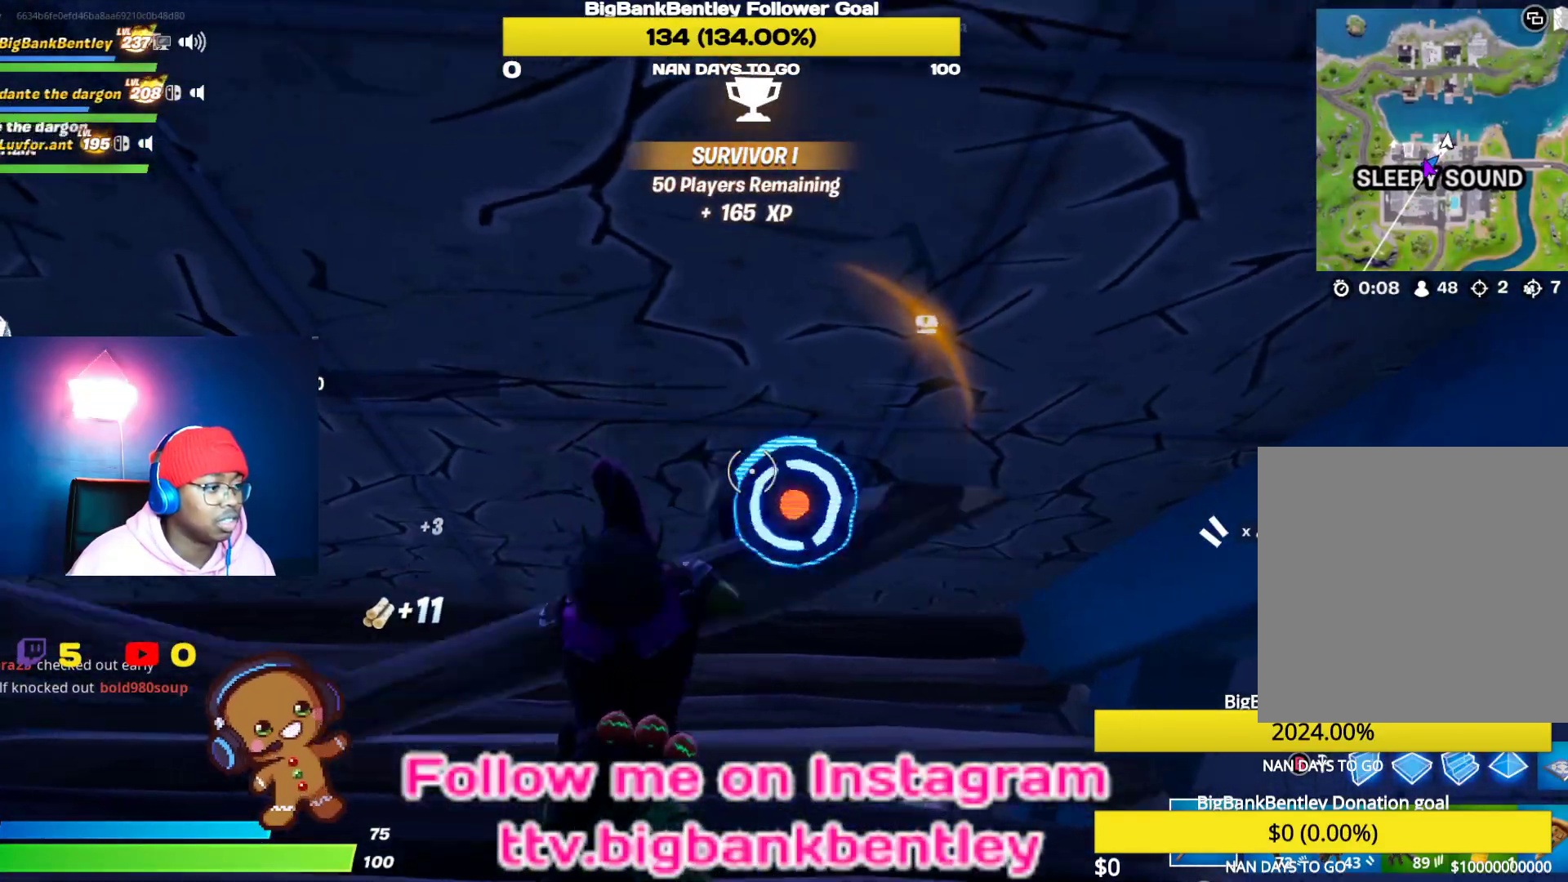
{"buttons": [], "left_stick": "up-left", "right_stick": "down-right", "events": [[83, "left_stick", "up"], [117, "R2", "up"], [117, "right_stick", "center"], [233, "R1", "down"], [233, "R2", "down"], [250, "right_stick", "right"], [350, "R1", "up"], [350, "R2", "up"], [367, "left_stick", "up-left"], [433, "right_stick", "down-right"]]}
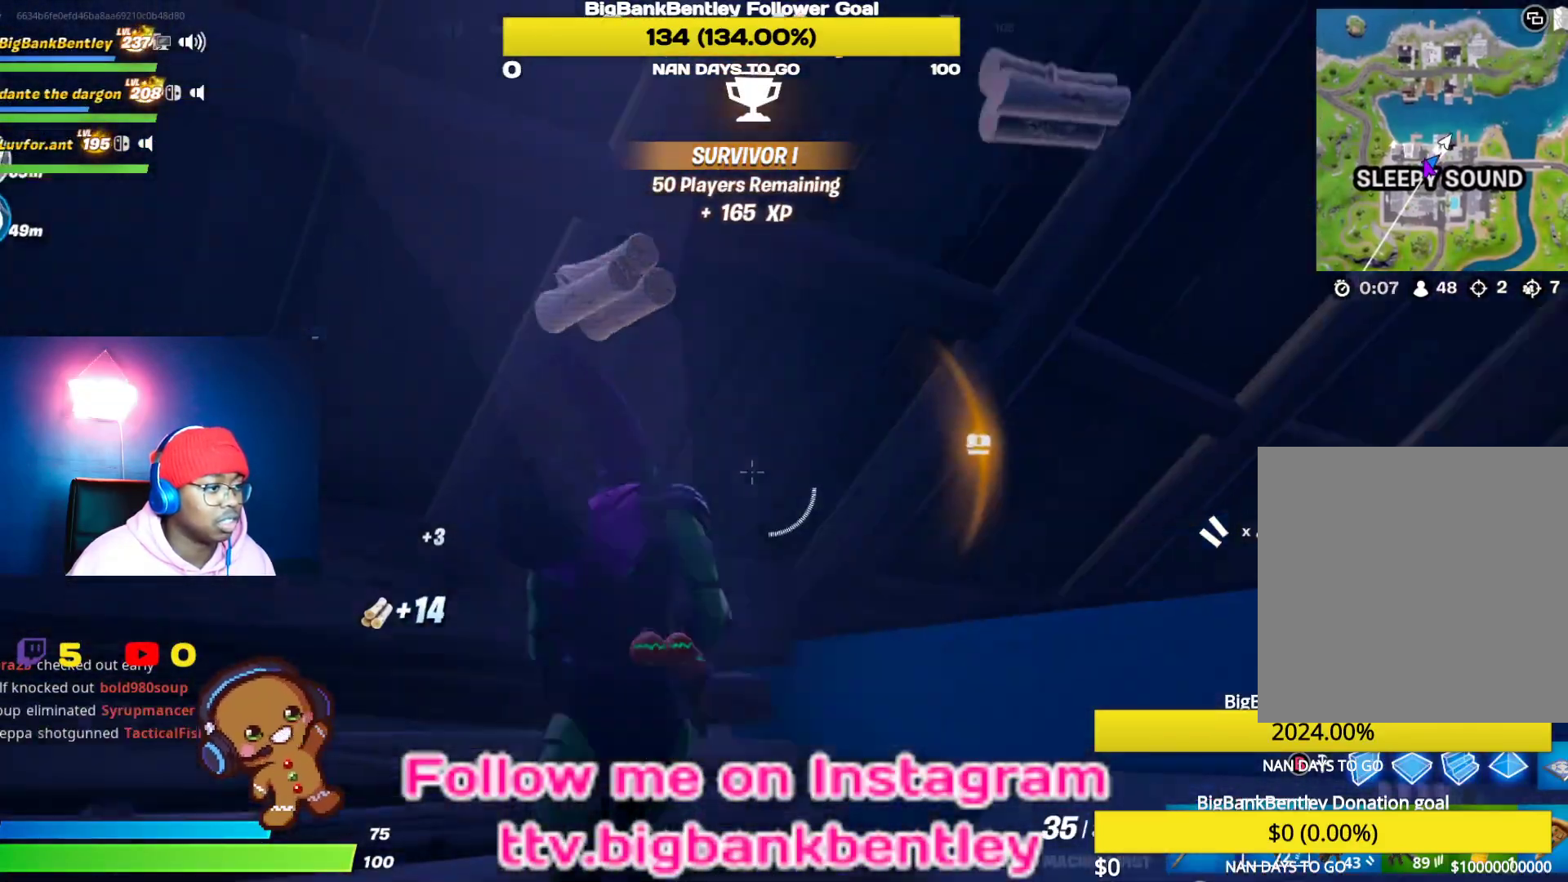
{"buttons": [], "left_stick": "up-right", "right_stick": "right", "events": [[167, "left_stick", "up-right"], [400, "right_stick", "right"]]}
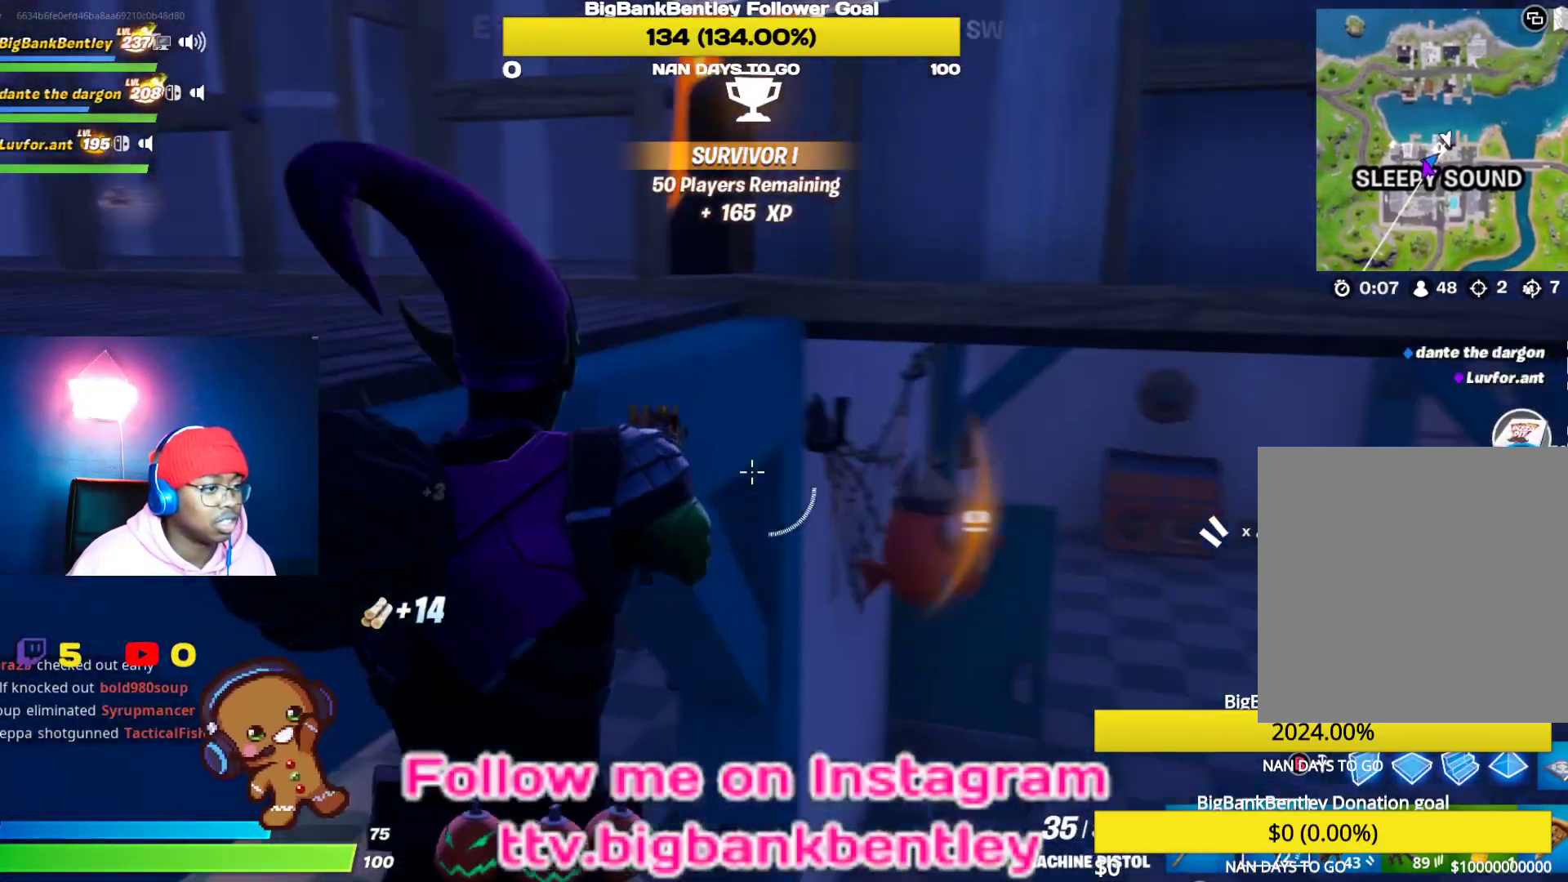
{"buttons": [], "left_stick": "down", "right_stick": "center", "events": [[183, "right_stick", "center"], [217, "left_stick", "down-right"], [367, "left_stick", "down"]]}
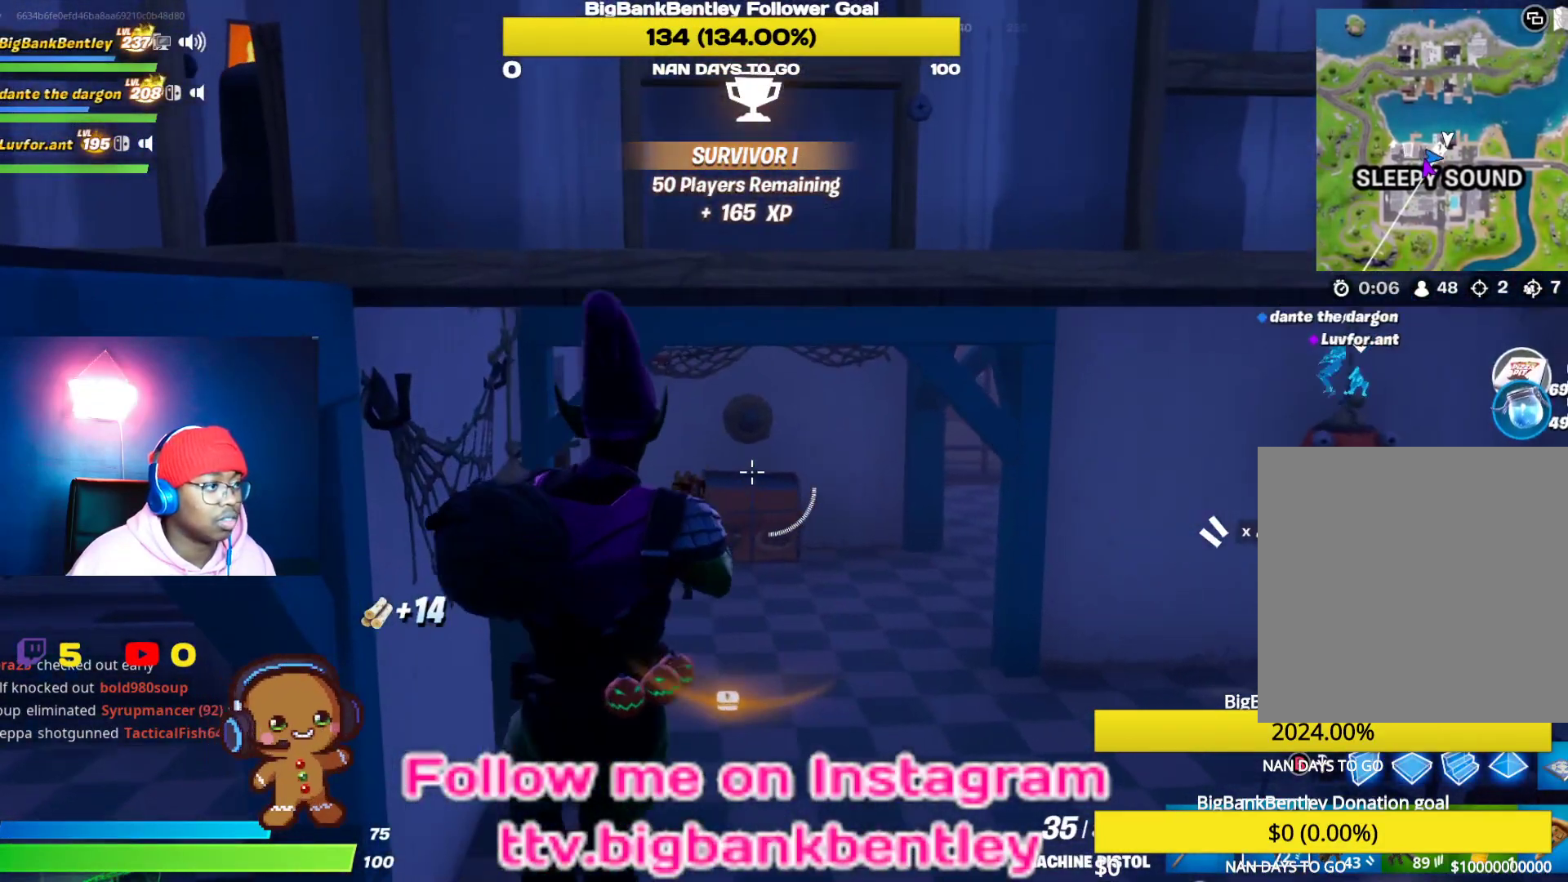
{"buttons": ["B"], "left_stick": "right", "right_stick": "center", "events": [[33, "left_stick", "center"], [83, "right_stick", "down-left"], [217, "left_stick", "right"], [300, "right_stick", "center"], [383, "A", "down"], [483, "A", "up"], [483, "B", "down"]]}
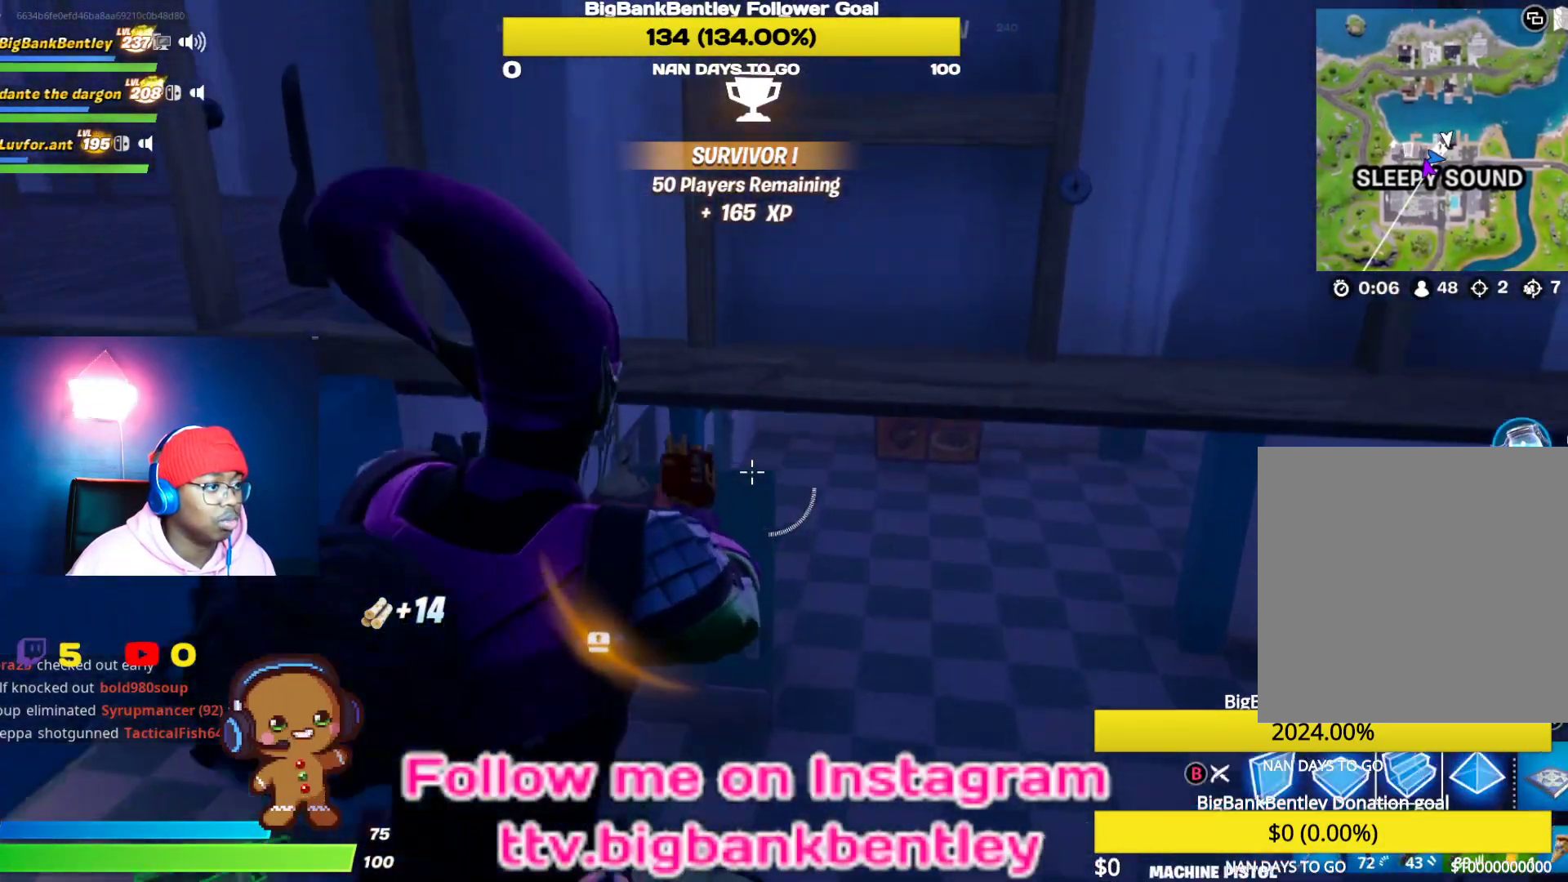
{"buttons": ["R1"], "left_stick": "down-right", "right_stick": "up-left", "events": [[100, "B", "up"], [167, "right_stick", "down"], [217, "left_stick", "down-right"], [217, "right_stick", "down-left"], [367, "R1", "down"], [483, "right_stick", "up-left"]]}
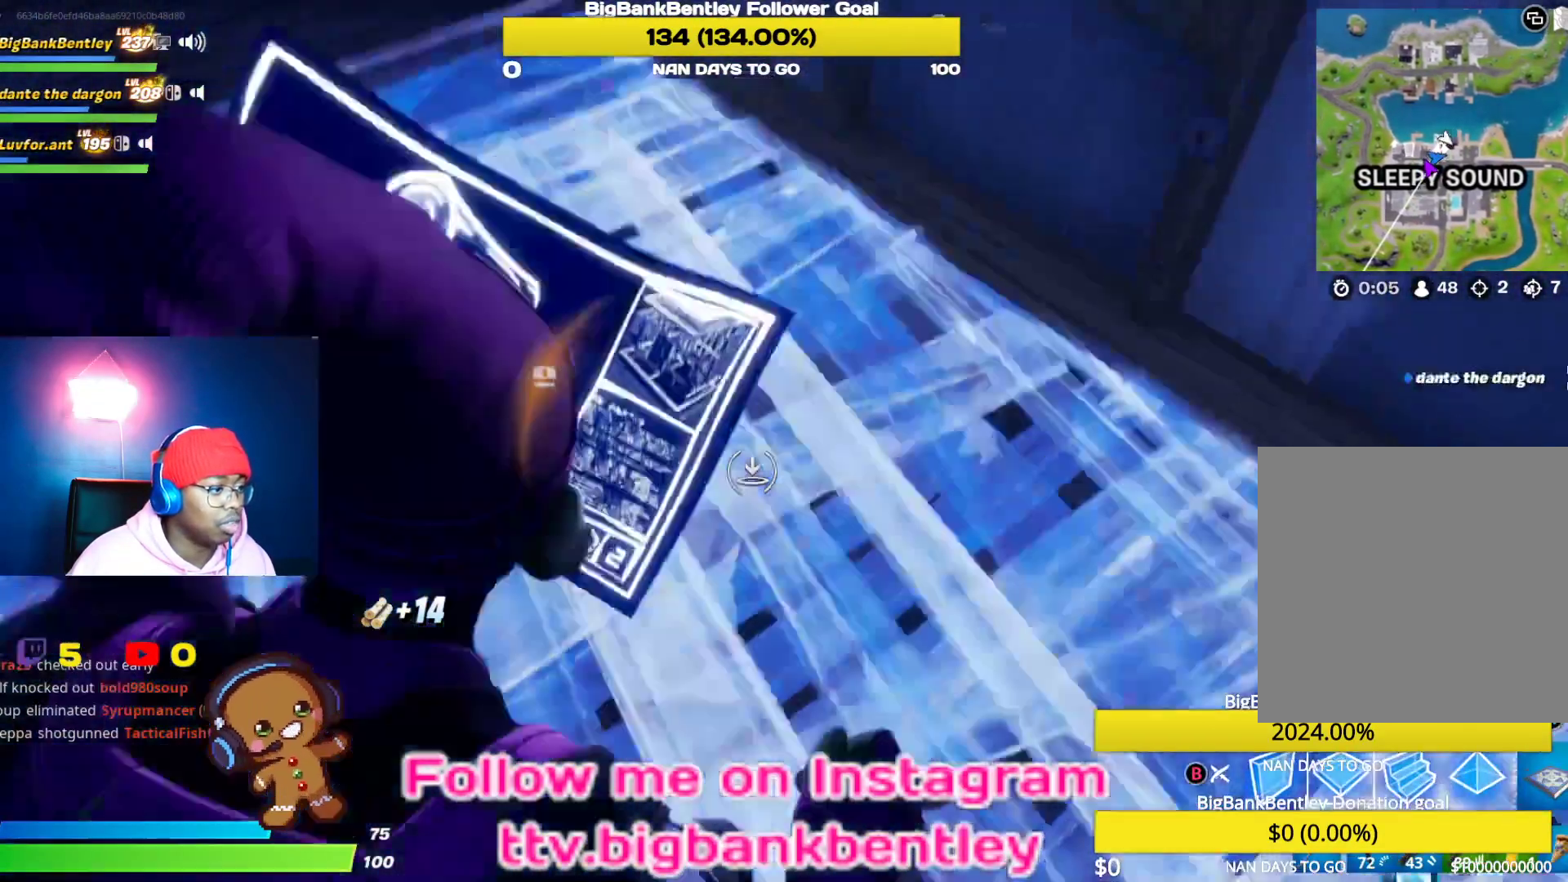
{"buttons": [], "left_stick": "up-left", "right_stick": "down-left", "events": [[33, "R1", "up"], [33, "left_stick", "down-left"], [83, "right_stick", "up-right"], [200, "left_stick", "up-left"], [217, "right_stick", "center"], [250, "Y", "down"], [317, "Y", "up"], [433, "right_stick", "down-left"]]}
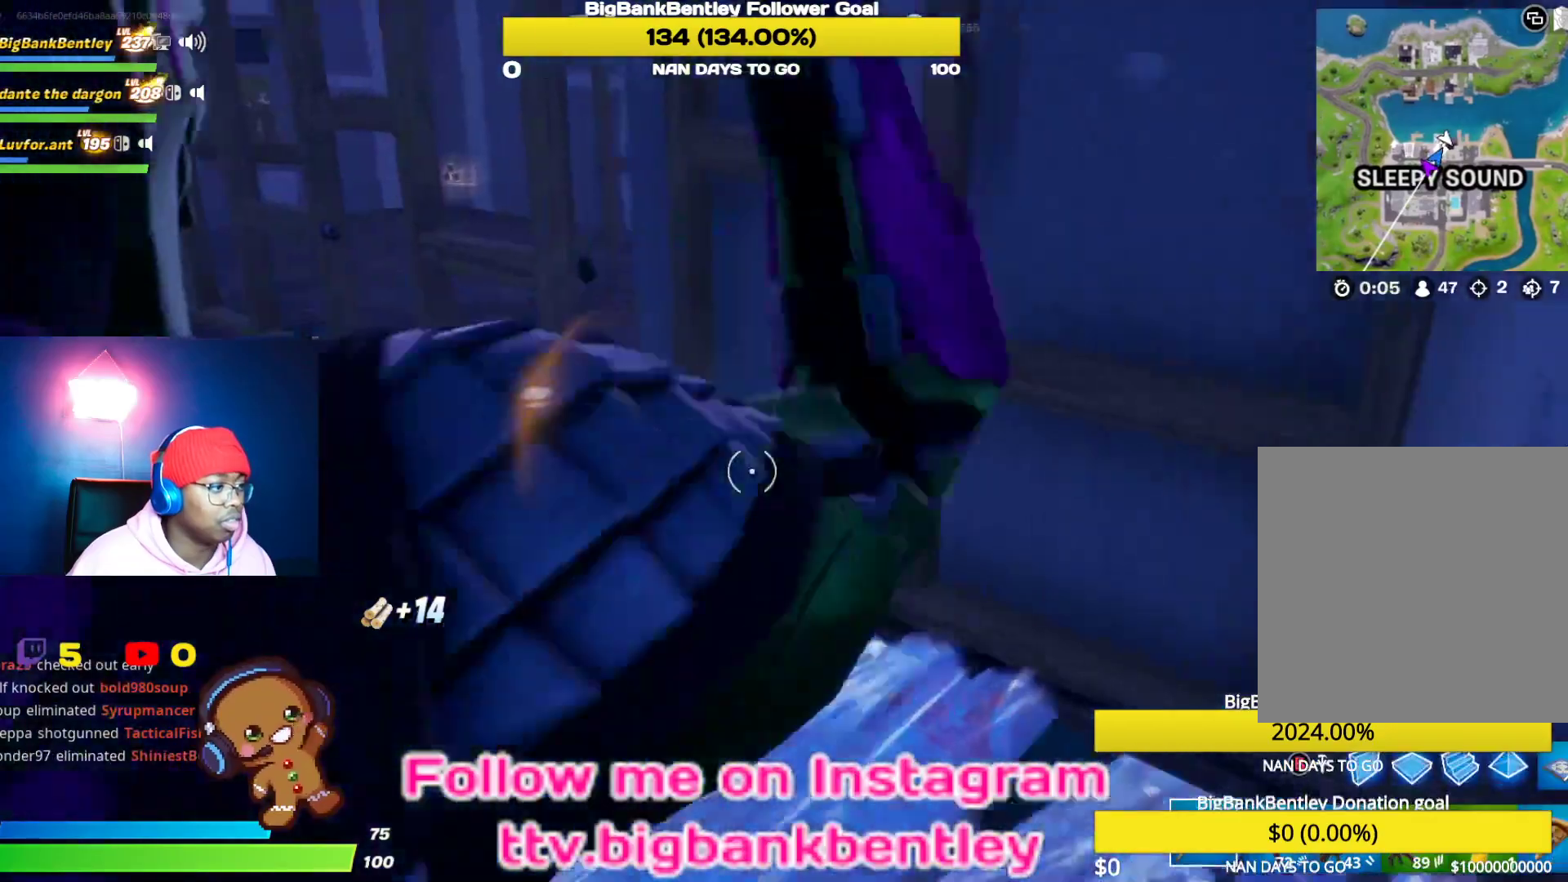
{"buttons": [], "left_stick": "up-left", "right_stick": "center", "events": [[33, "right_stick", "up-left"], [233, "right_stick", "center"]]}
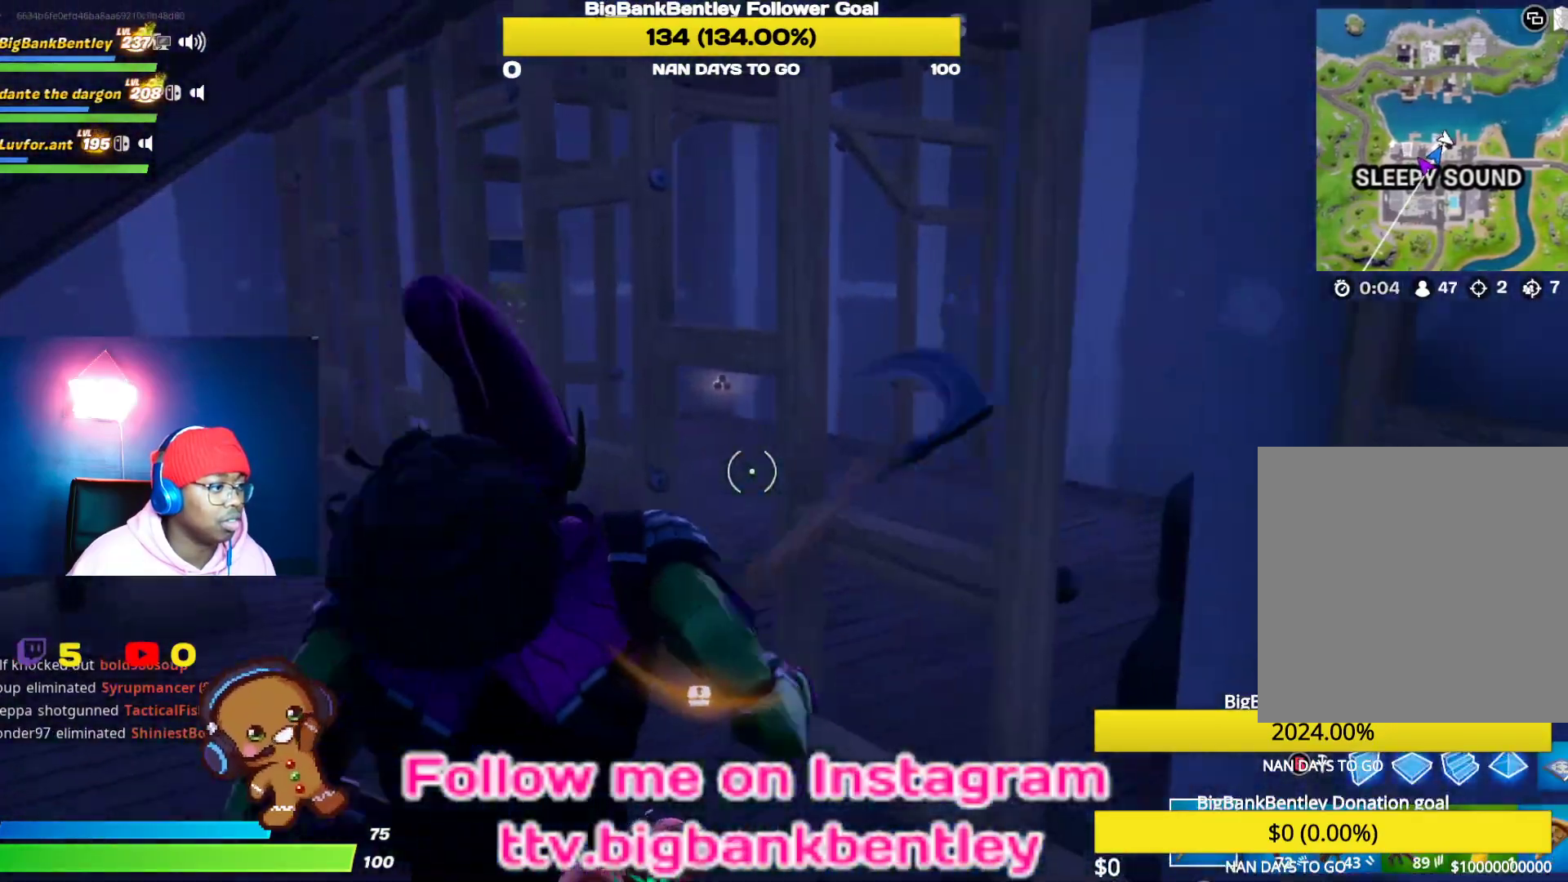
{"buttons": ["R2"], "left_stick": "up-left", "right_stick": "right", "events": [[133, "right_stick", "down"], [167, "R2", "down"], [217, "right_stick", "right"]]}
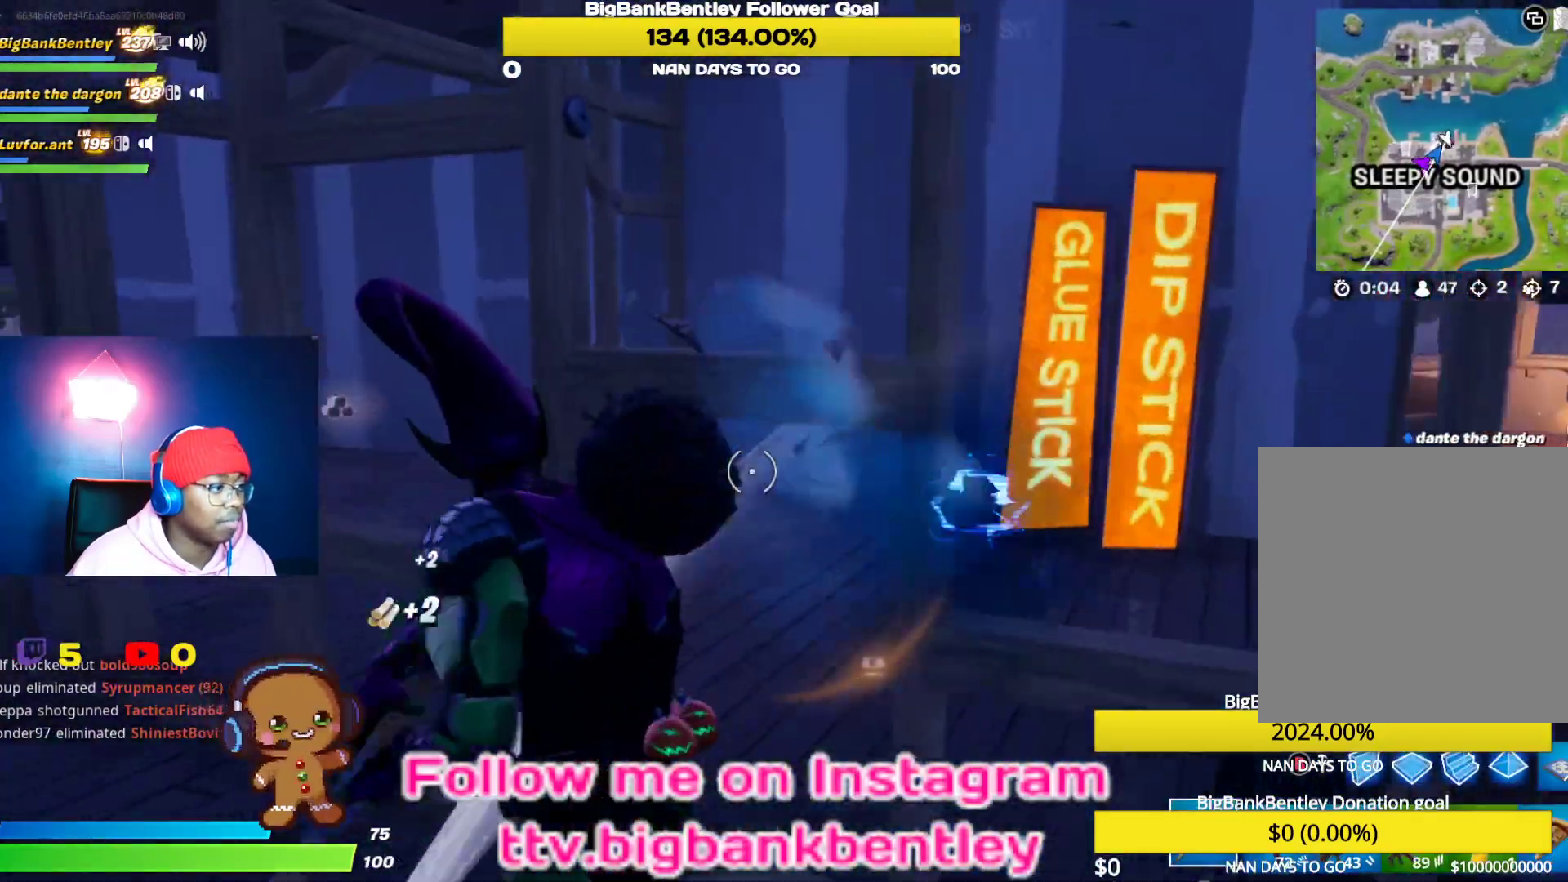
{"buttons": ["R2"], "left_stick": "up-left", "right_stick": "center", "events": [[117, "left_stick", "down-right"], [417, "left_stick", "up-left"], [417, "right_stick", "center"]]}
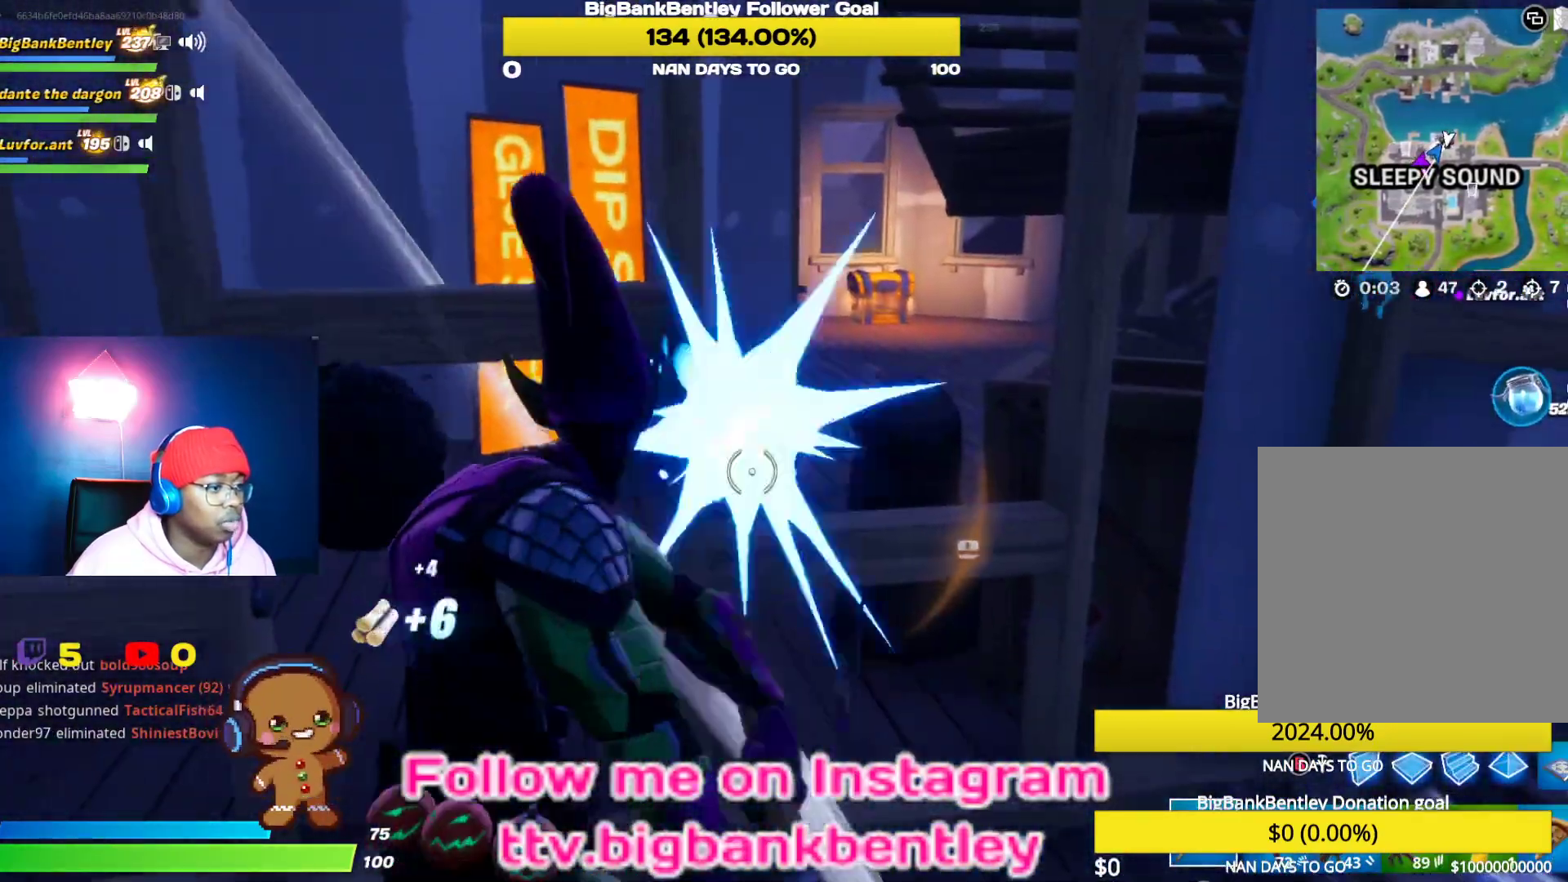
{"buttons": ["R2"], "left_stick": "down-left", "right_stick": "up-left", "events": [[183, "right_stick", "right"], [217, "left_stick", "up-right"], [300, "left_stick", "right"], [467, "right_stick", "up-left"], [483, "left_stick", "down-left"]]}
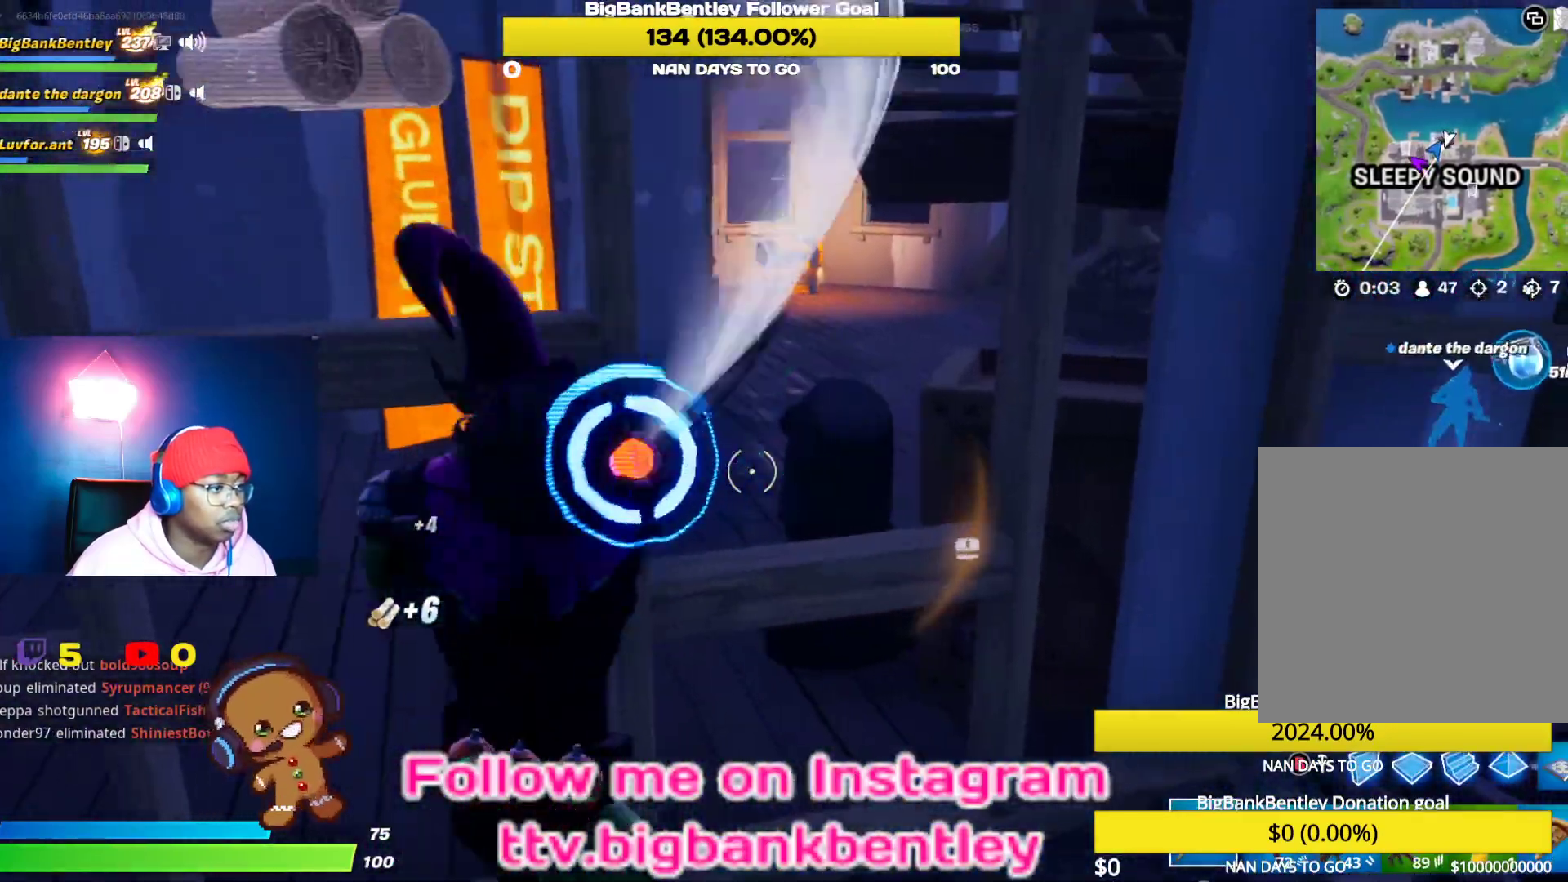
{"buttons": ["R2"], "left_stick": "up", "right_stick": "down-right", "events": [[33, "R3", "down"], [117, "left_stick", "left"], [150, "R3", "up"], [233, "left_stick", "center"], [250, "R3", "down"], [300, "left_stick", "up-right"], [333, "right_stick", "center"], [367, "R3", "up"], [433, "left_stick", "up"], [467, "right_stick", "down-right"]]}
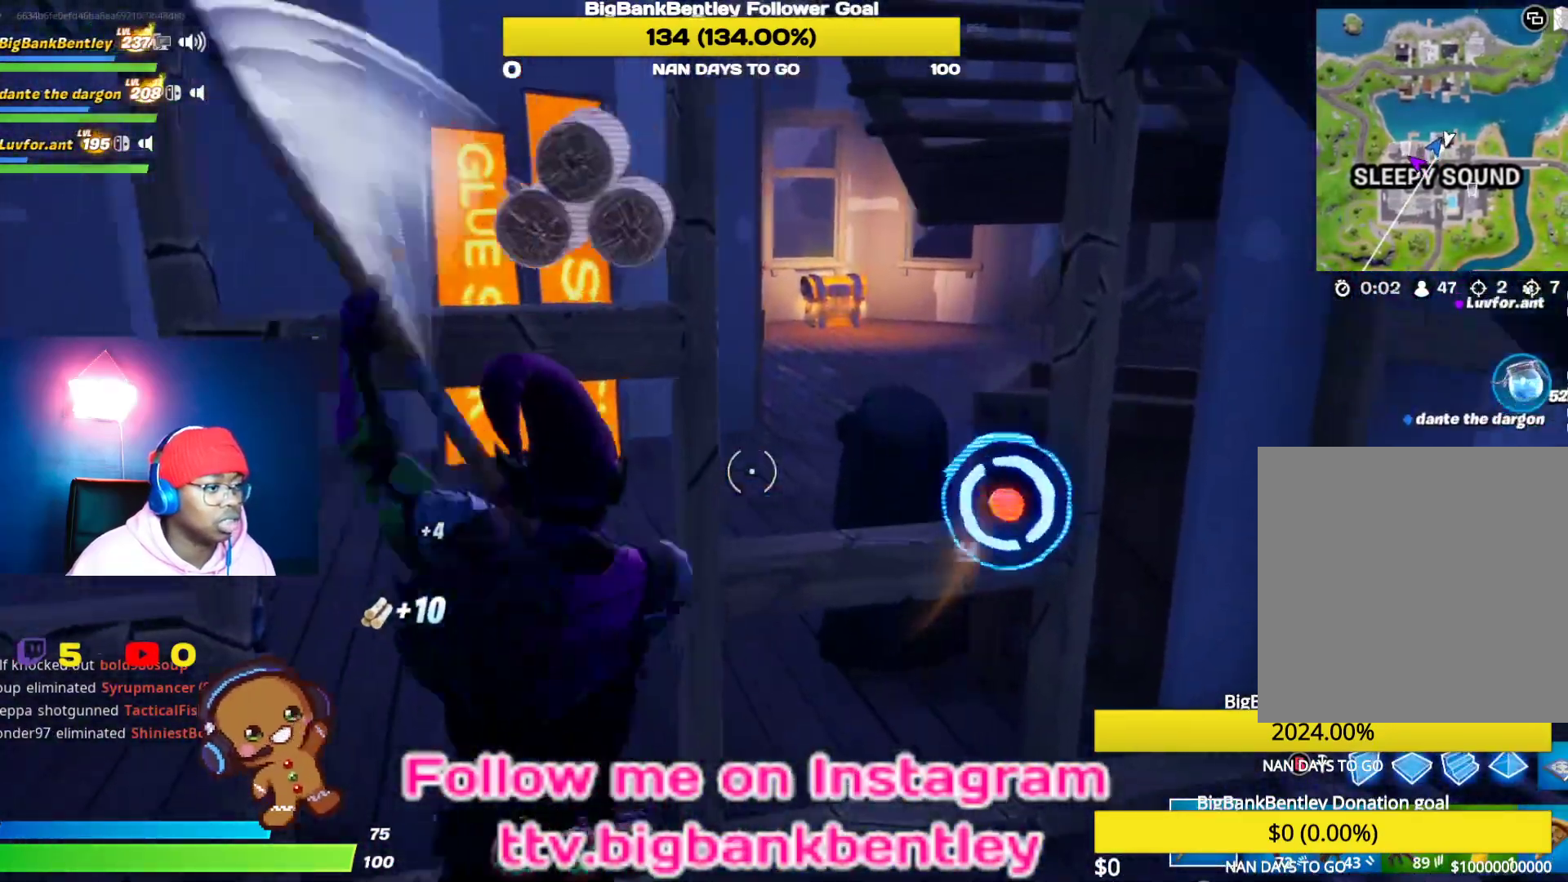
{"buttons": ["R2"], "left_stick": "center", "right_stick": "center", "events": [[50, "left_stick", "up-right"], [200, "left_stick", "center"], [233, "right_stick", "center"], [267, "left_stick", "left"], [500, "left_stick", "center"]]}
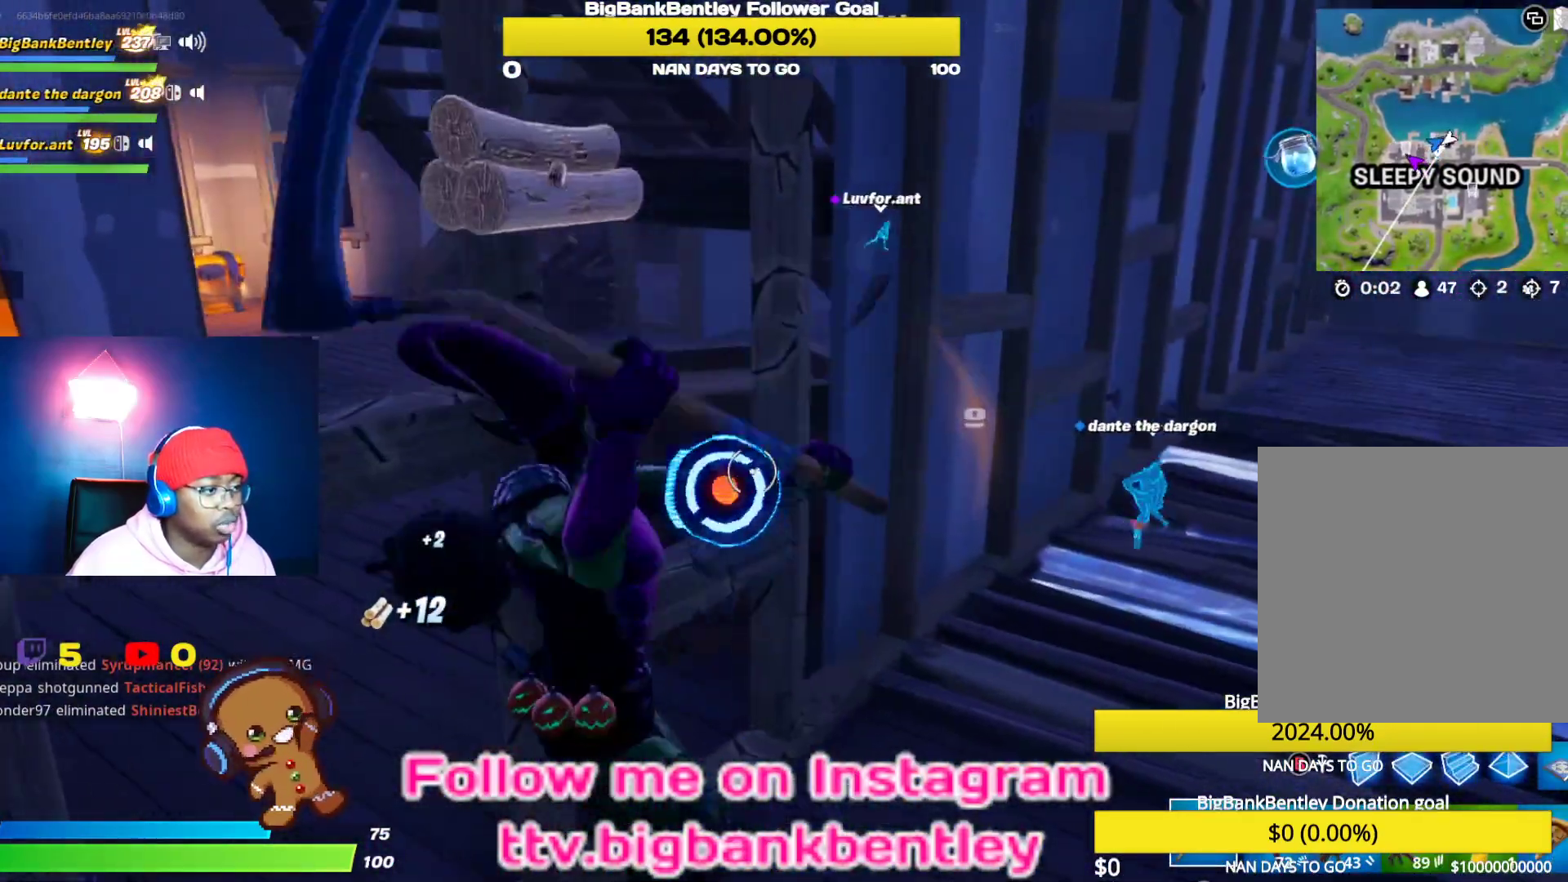
{"buttons": ["R2"], "left_stick": "left", "right_stick": "center", "events": [[367, "left_stick", "left"]]}
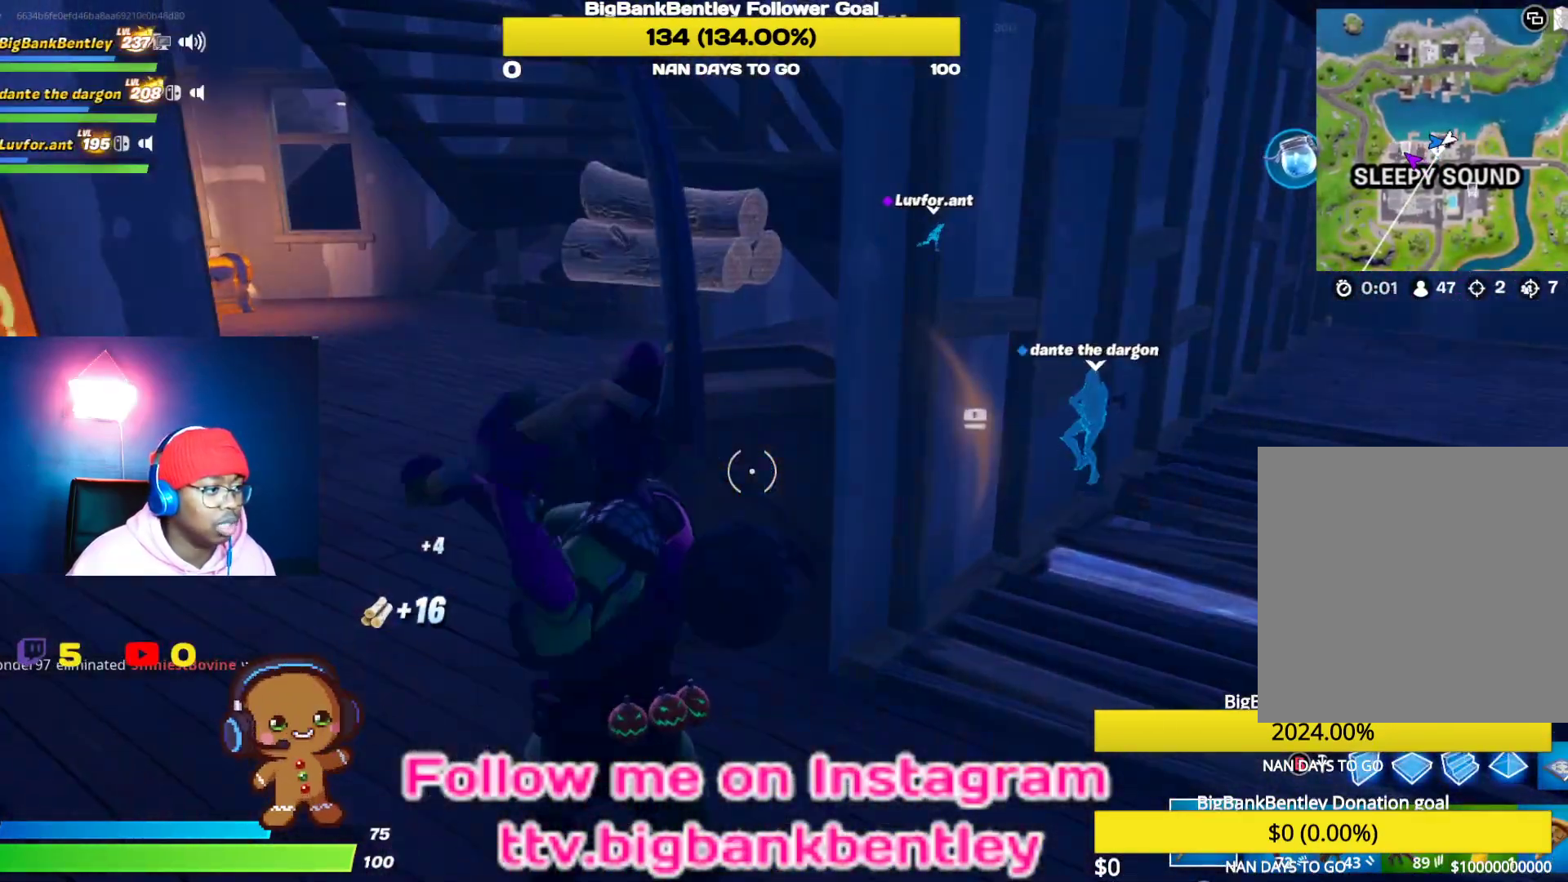
{"buttons": ["R2"], "left_stick": "up-left", "right_stick": "right", "events": [[33, "left_stick", "up-left"], [167, "right_stick", "right"]]}
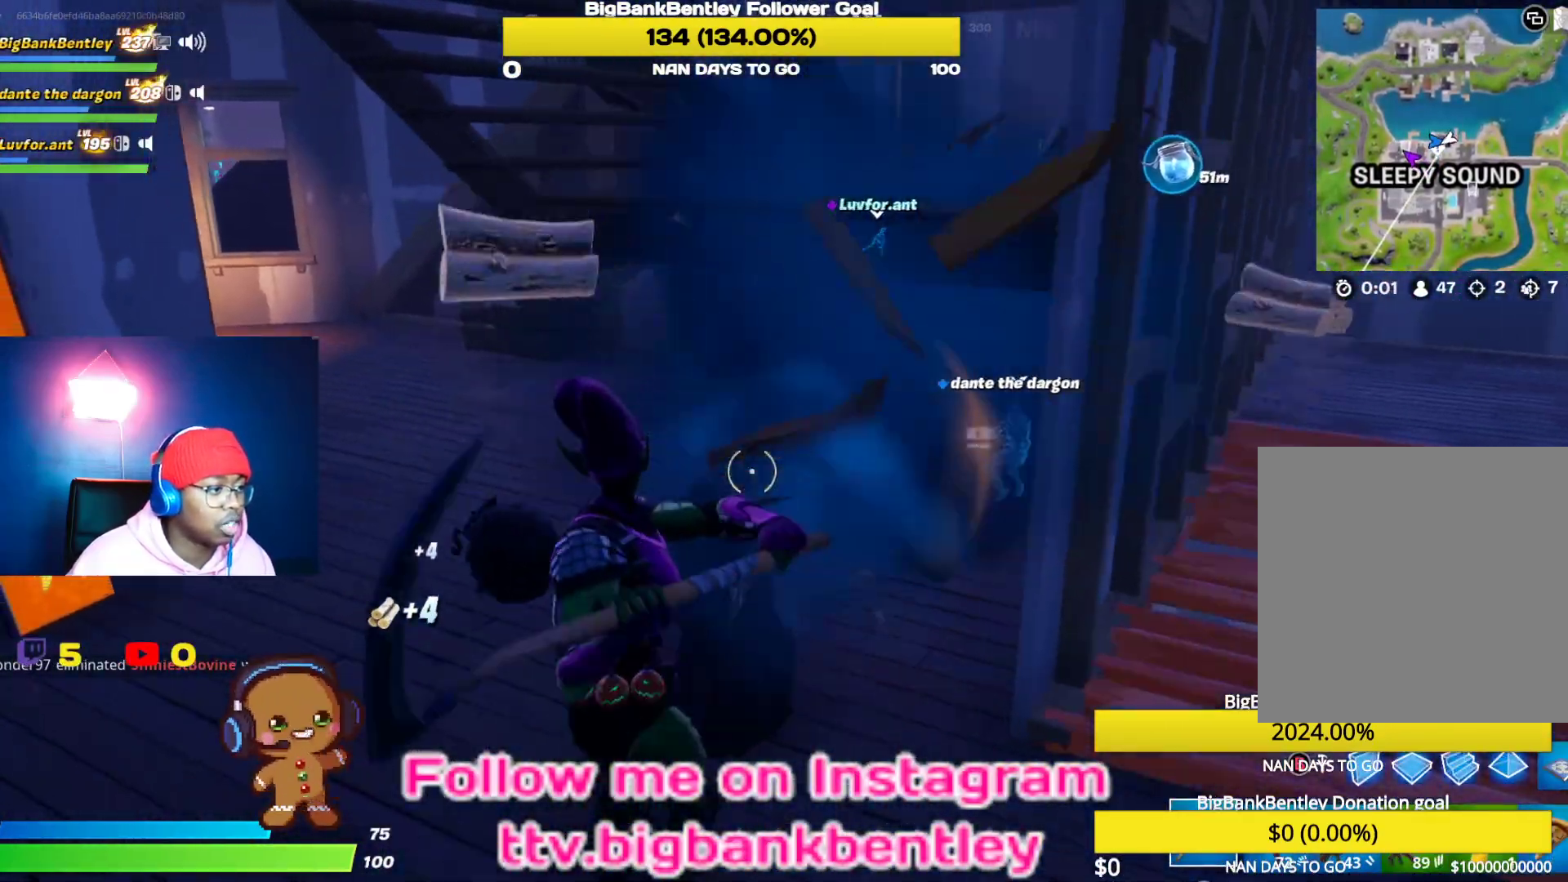
{"buttons": [], "left_stick": "up-left", "right_stick": "up-left", "events": [[17, "right_stick", "down-right"], [433, "R2", "up"], [450, "right_stick", "up-left"]]}
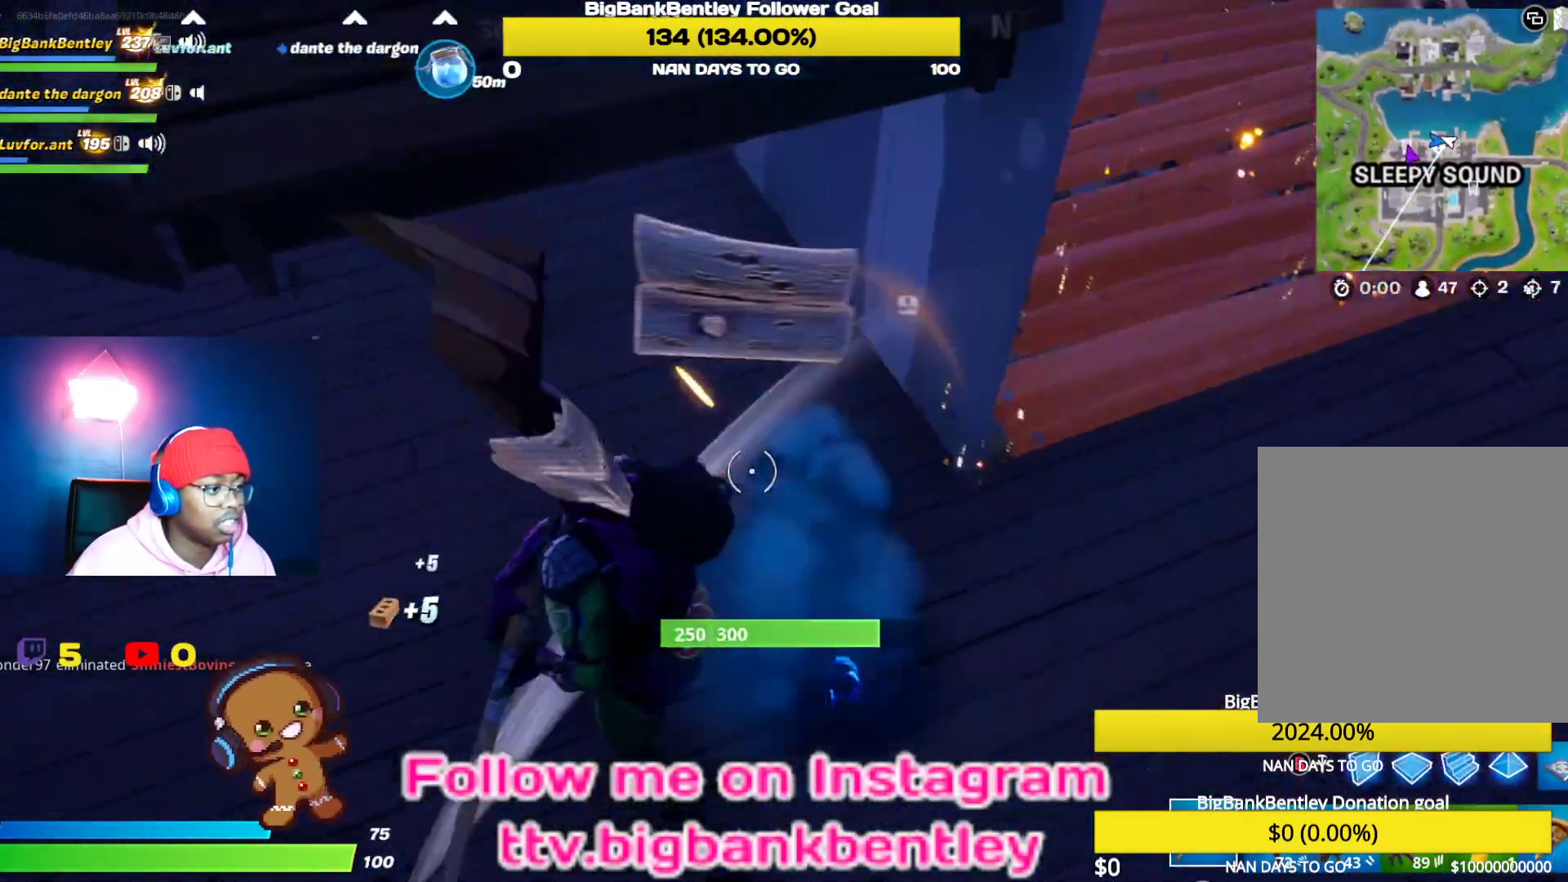
{"buttons": [], "left_stick": "up-left", "right_stick": "up-left", "events": [[50, "R1", "down"], [183, "R1", "up"]]}
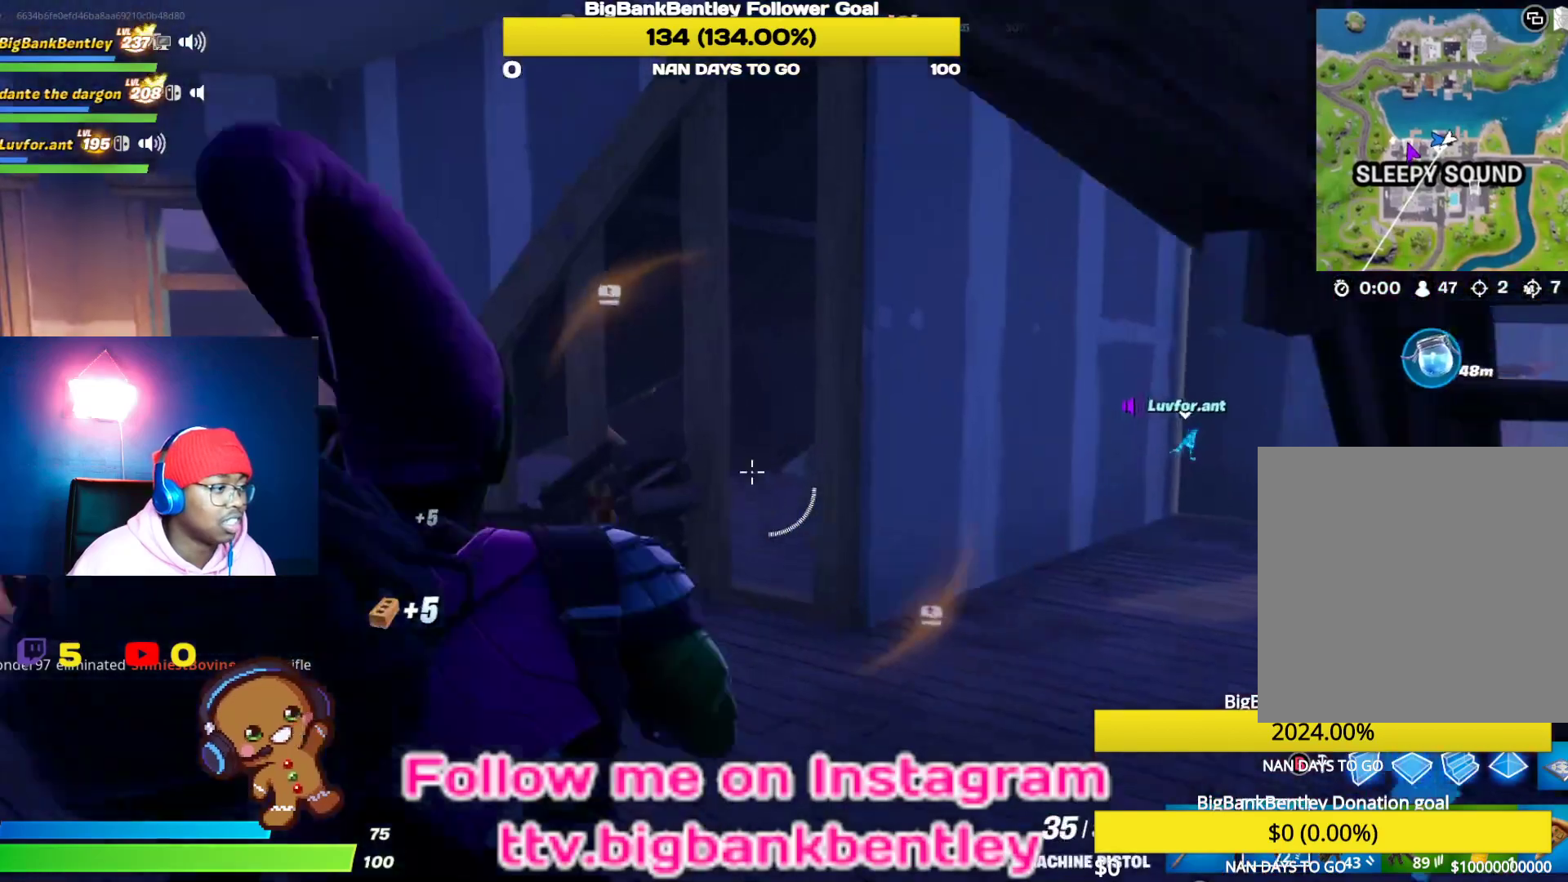
{"buttons": [], "left_stick": "up-left", "right_stick": "down-left", "events": [[17, "right_stick", "center"], [67, "right_stick", "left"], [267, "right_stick", "down-left"]]}